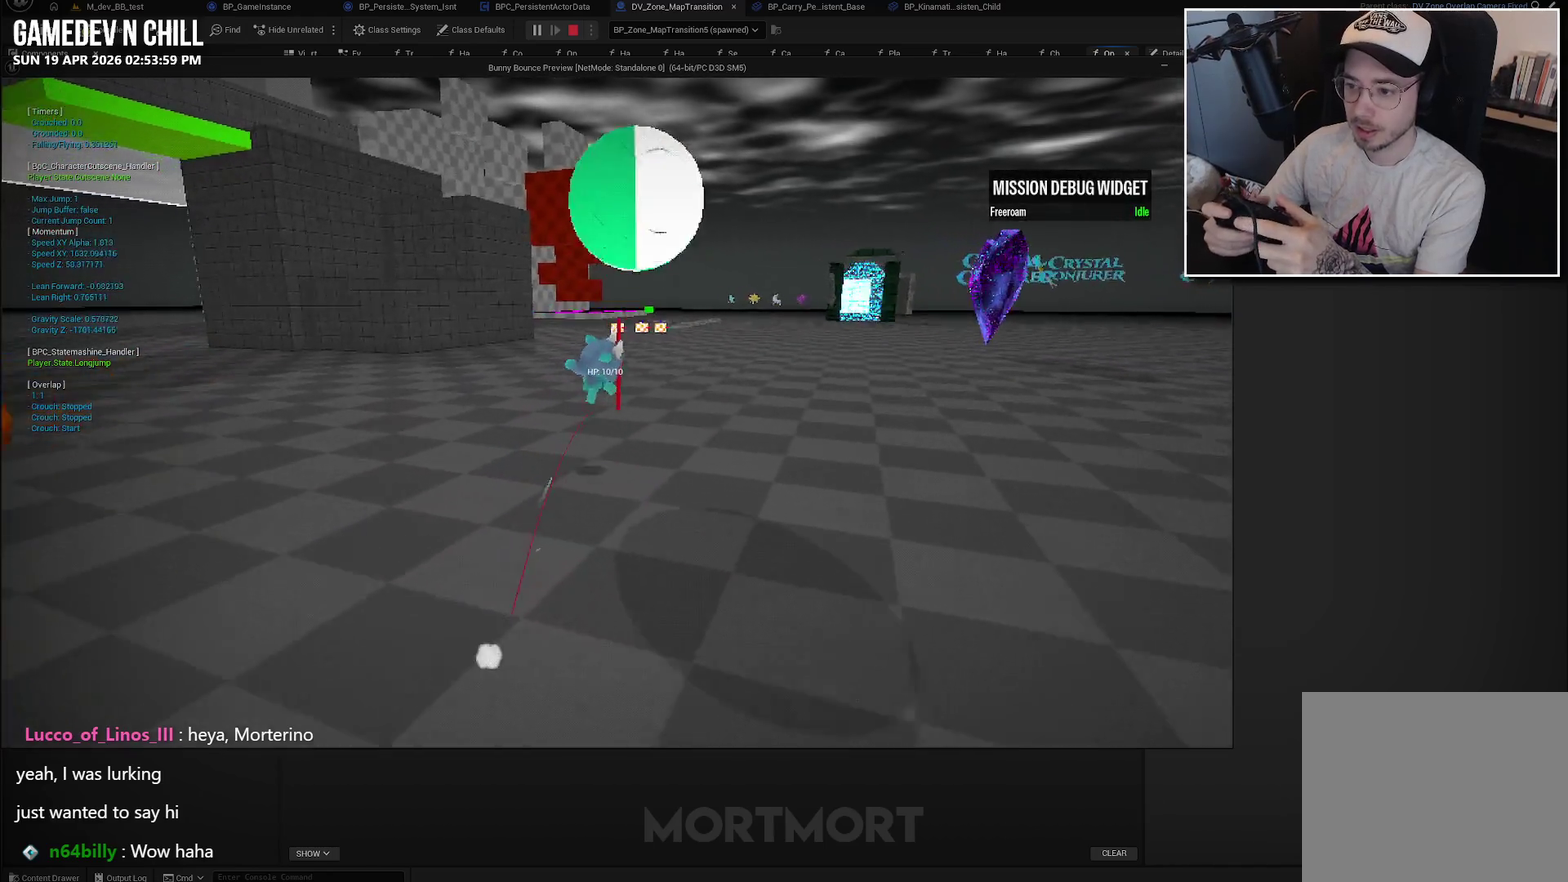
Gameplay with a controller (Xbox layout); each line is a JSON object with the inputs held at the frame after it. "events" lists button and stick changes between this image and that frame as [ms after this image, input, new state], when the widget could be followed in between.
{"buttons": [], "left_stick": "up-left", "right_stick": "center", "events": [[133, "left_stick", "up-left"], [167, "right_stick", "center"]]}
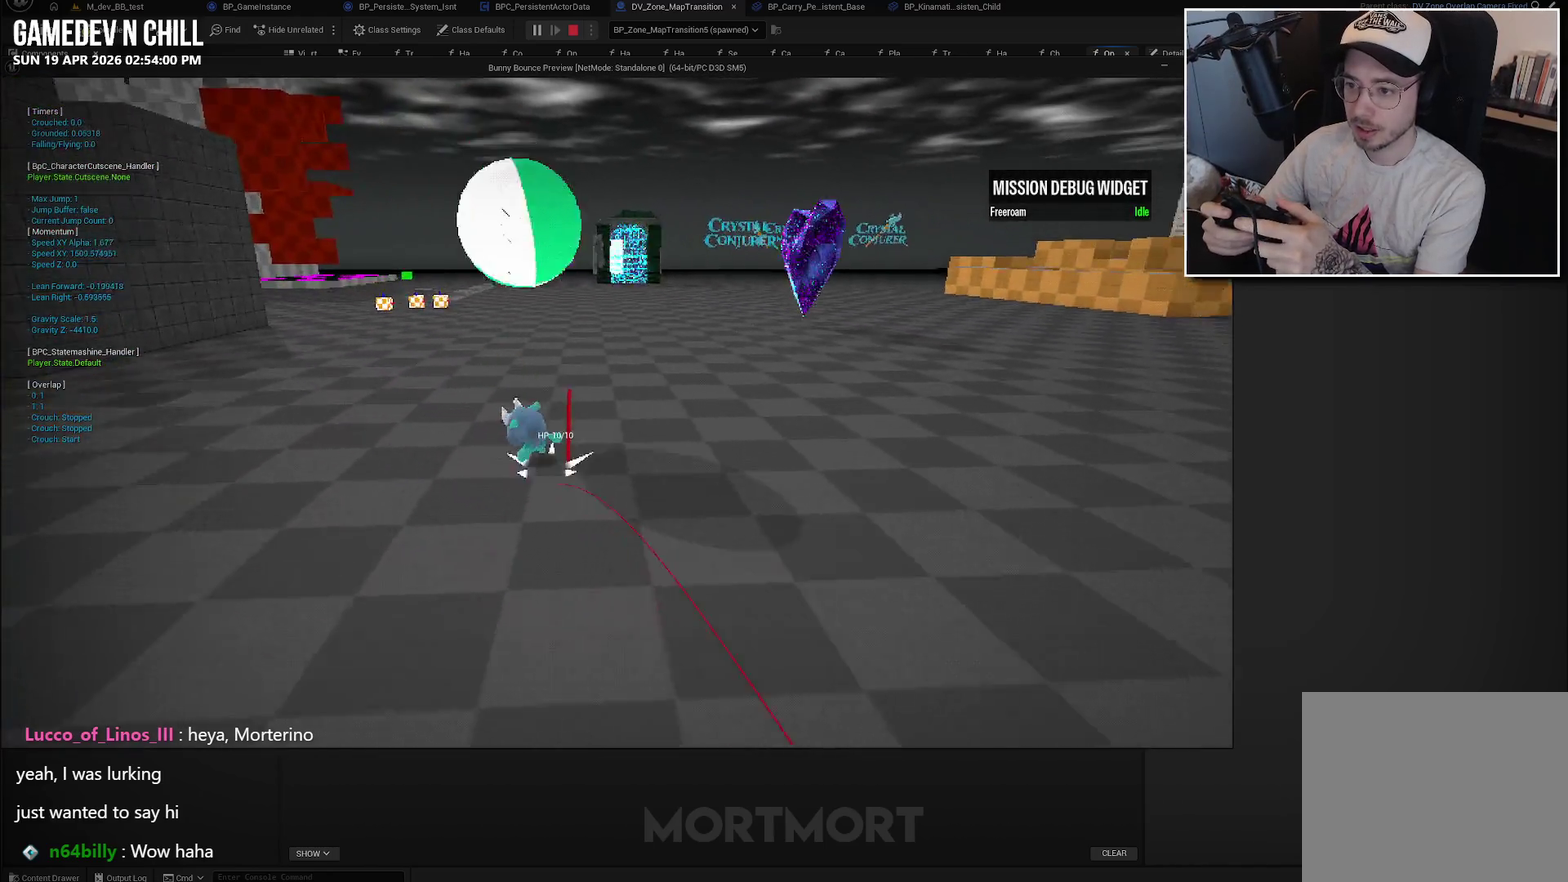
{"buttons": [], "left_stick": "up-left", "right_stick": "center", "events": []}
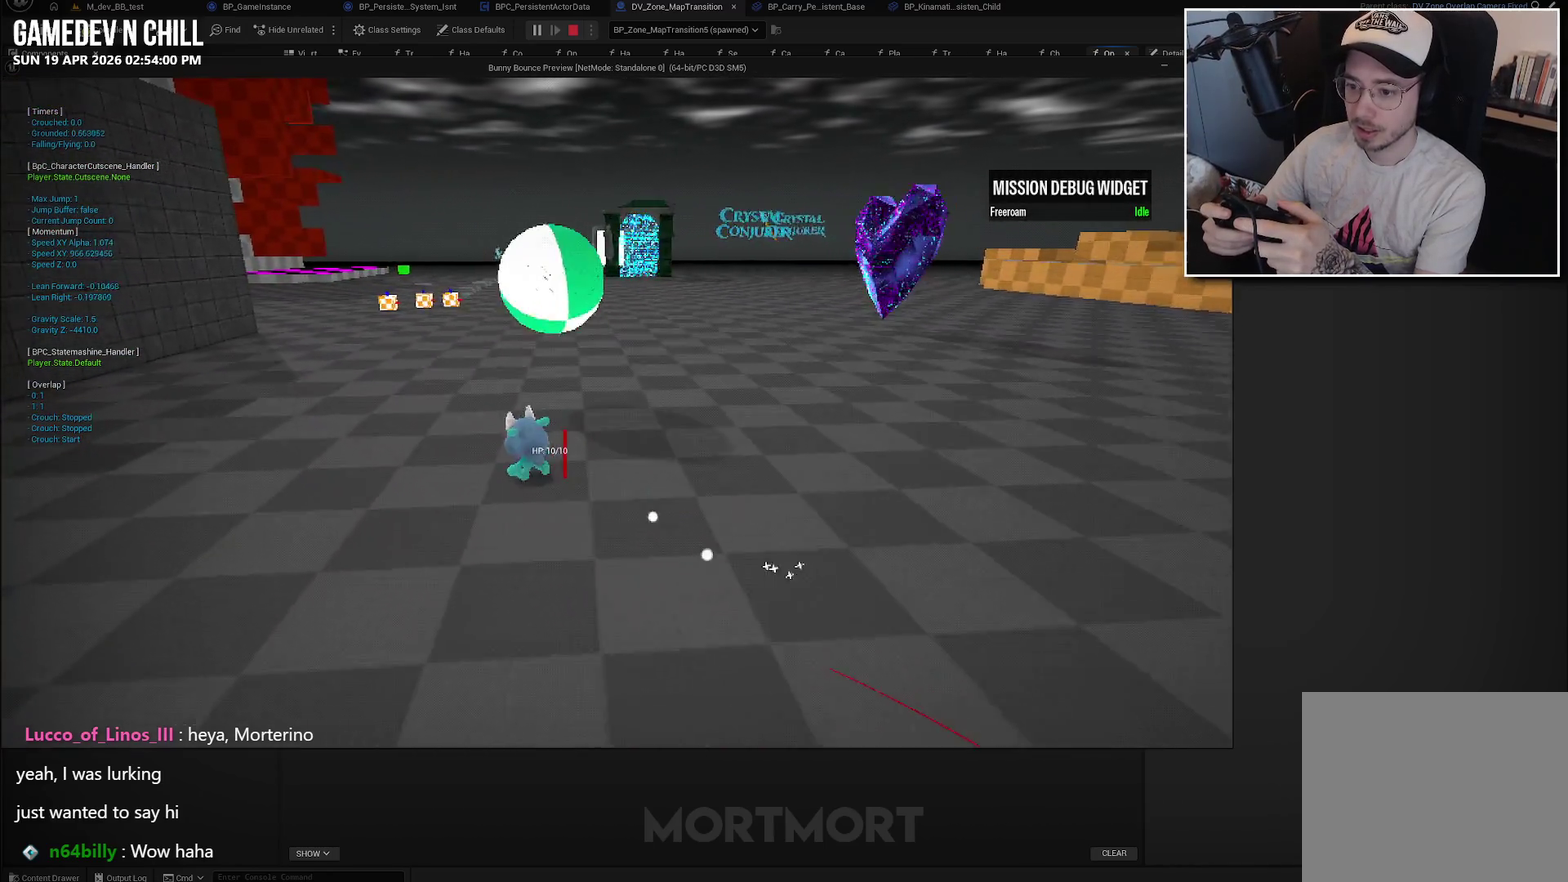
{"buttons": ["A", "L2"], "left_stick": "up", "right_stick": "center", "events": [[317, "right_stick", "up-right"], [367, "left_stick", "up"], [367, "right_stick", "center"], [383, "L2", "down"], [450, "A", "down"]]}
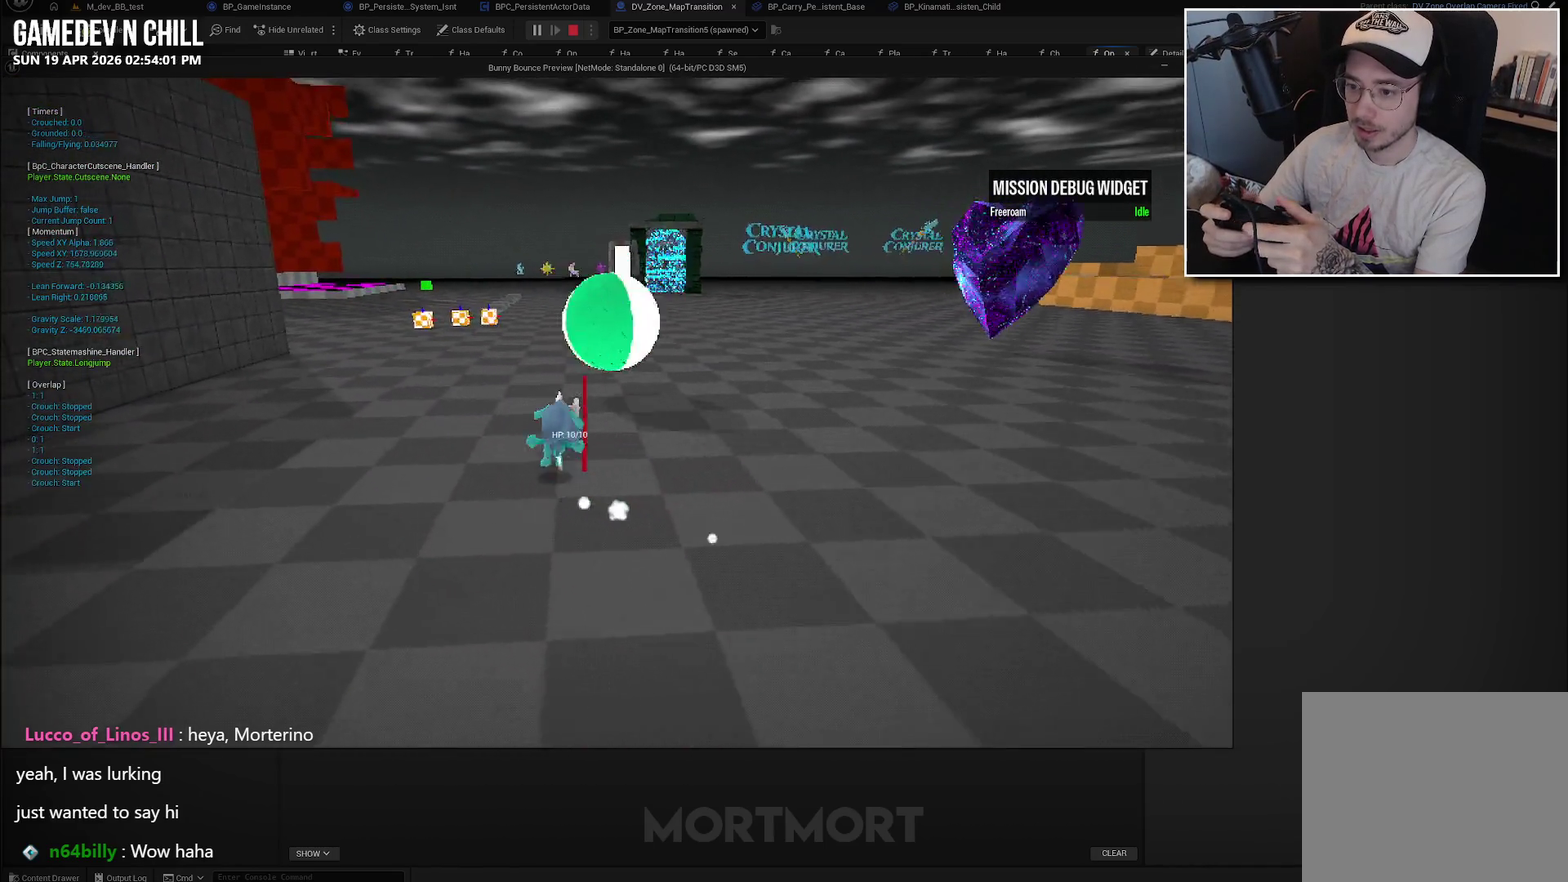
{"buttons": [], "left_stick": "up-right", "right_stick": "right", "events": [[50, "L2", "up"], [117, "A", "up"], [417, "left_stick", "up-right"], [467, "right_stick", "right"]]}
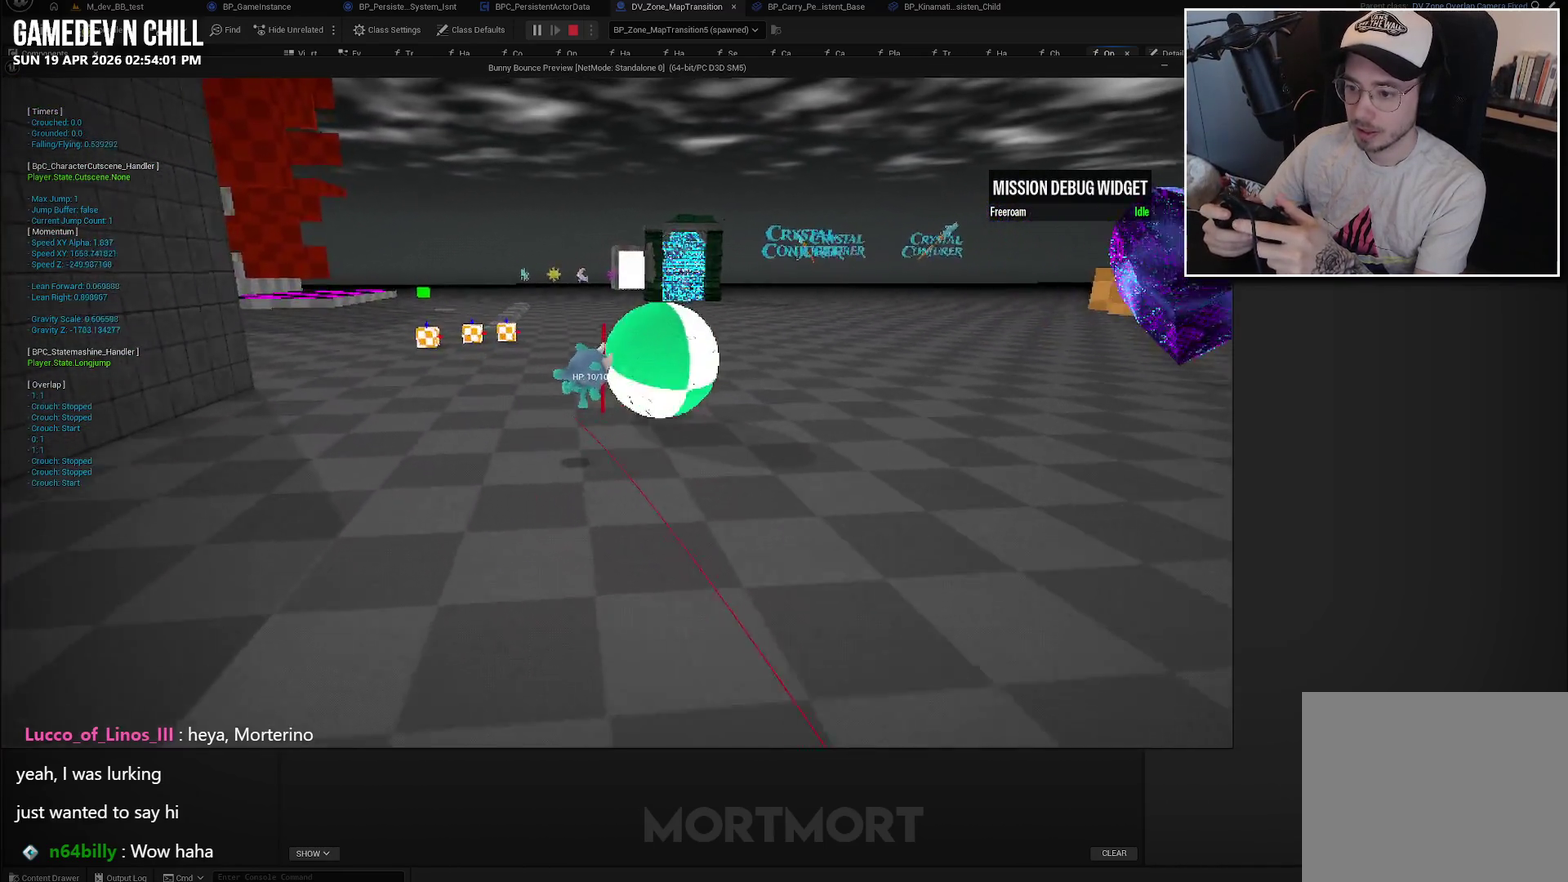
{"buttons": [], "left_stick": "up-right", "right_stick": "center", "events": [[83, "right_stick", "center"]]}
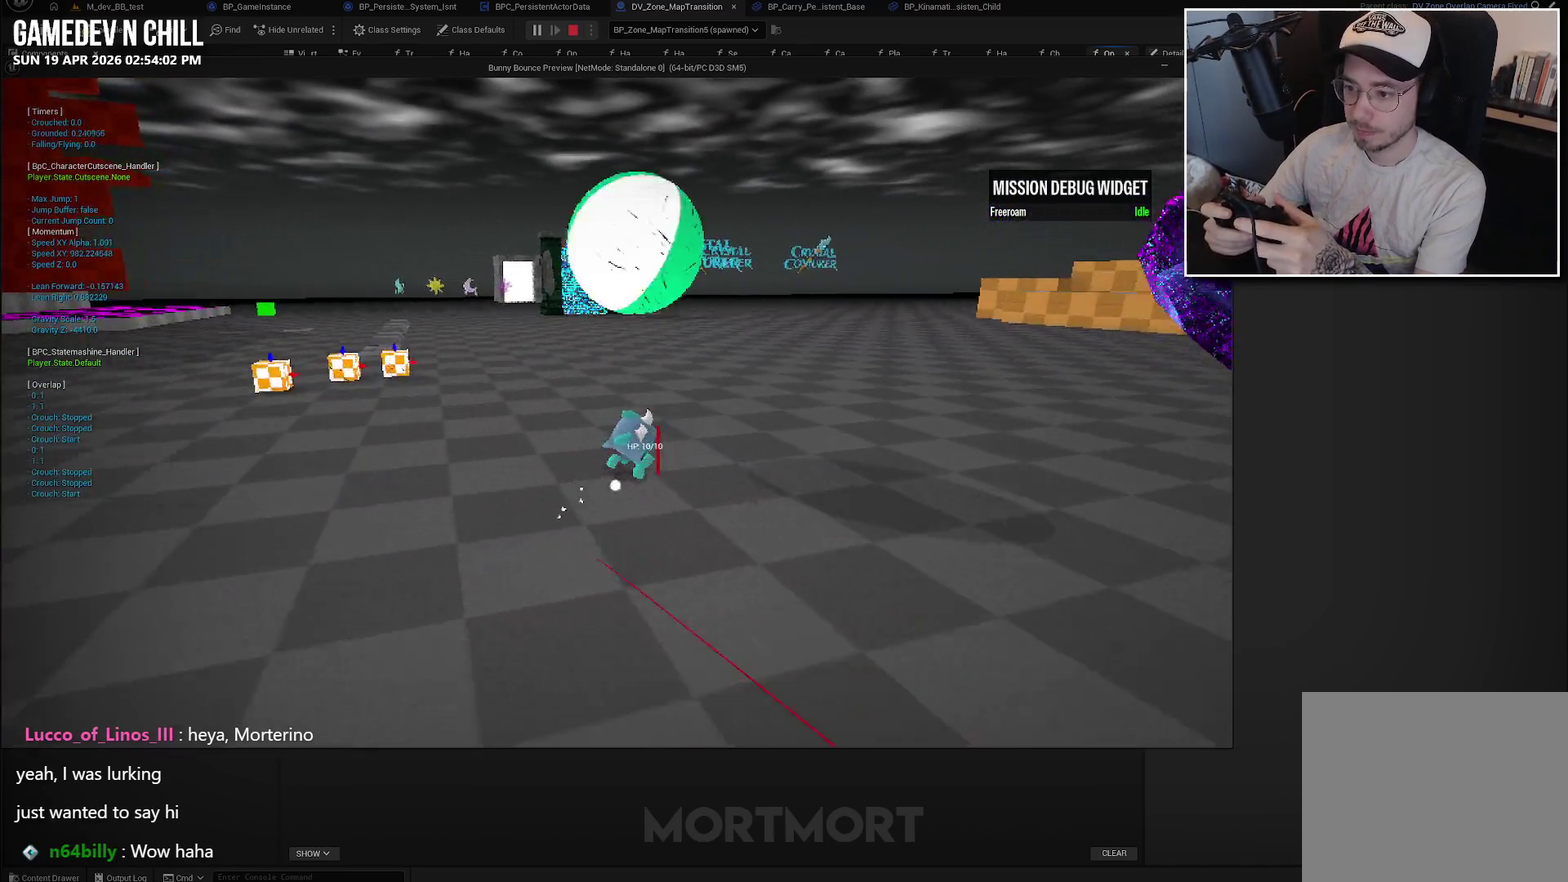
{"buttons": [], "left_stick": "up", "right_stick": "center", "events": [[200, "left_stick", "up"]]}
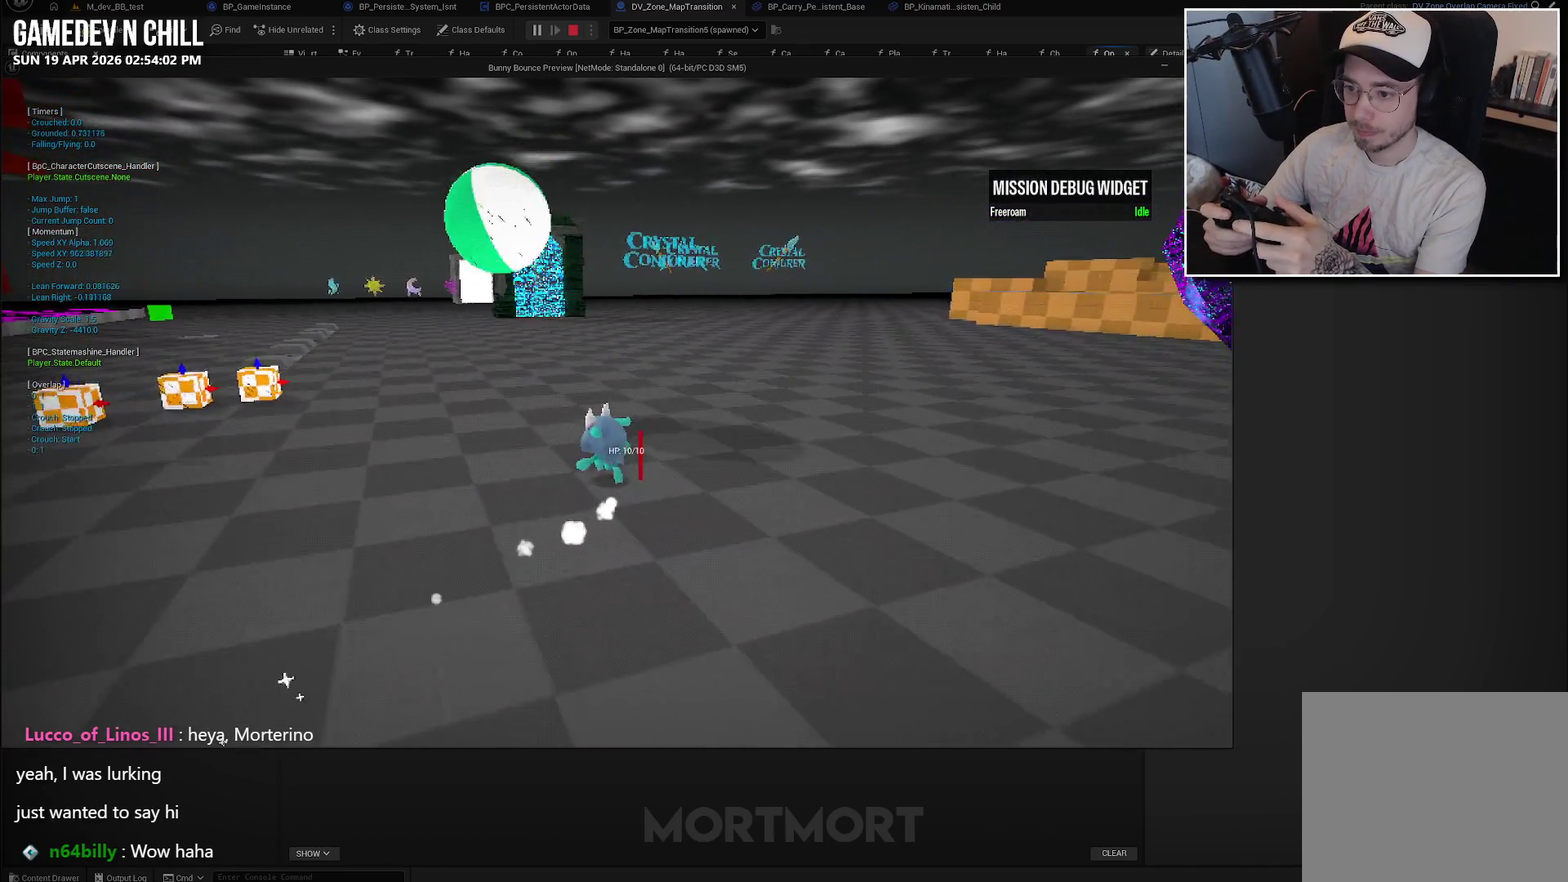
{"buttons": [], "left_stick": "up-left", "right_stick": "center", "events": [[200, "L2", "down"], [250, "A", "down"], [300, "left_stick", "up-left"], [367, "L2", "up"], [400, "A", "up"]]}
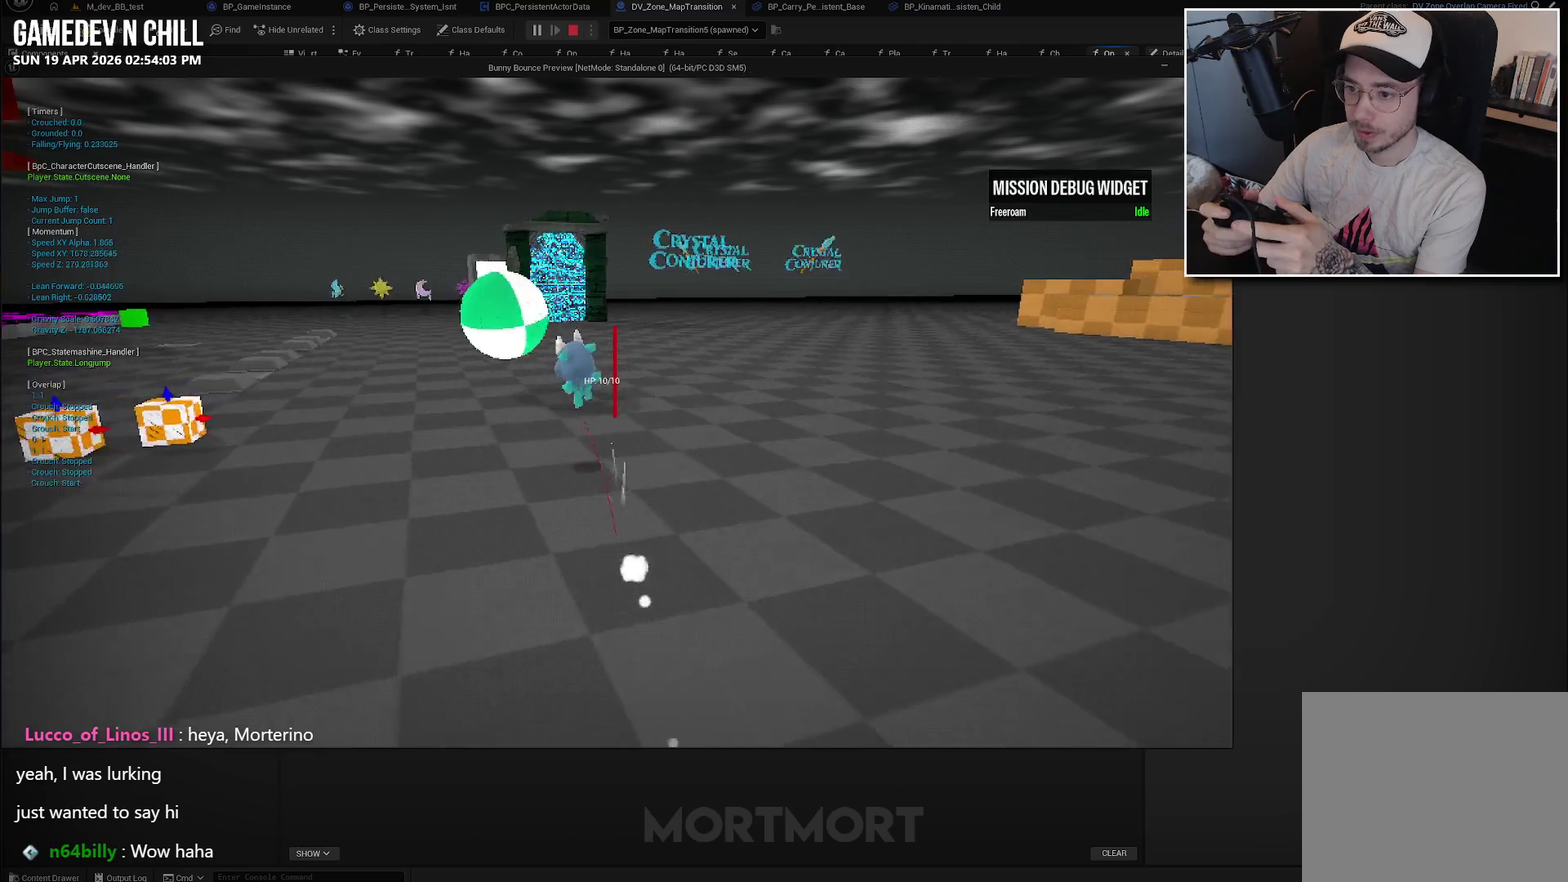
{"buttons": [], "left_stick": "left", "right_stick": "right", "events": [[383, "right_stick", "right"], [450, "left_stick", "left"]]}
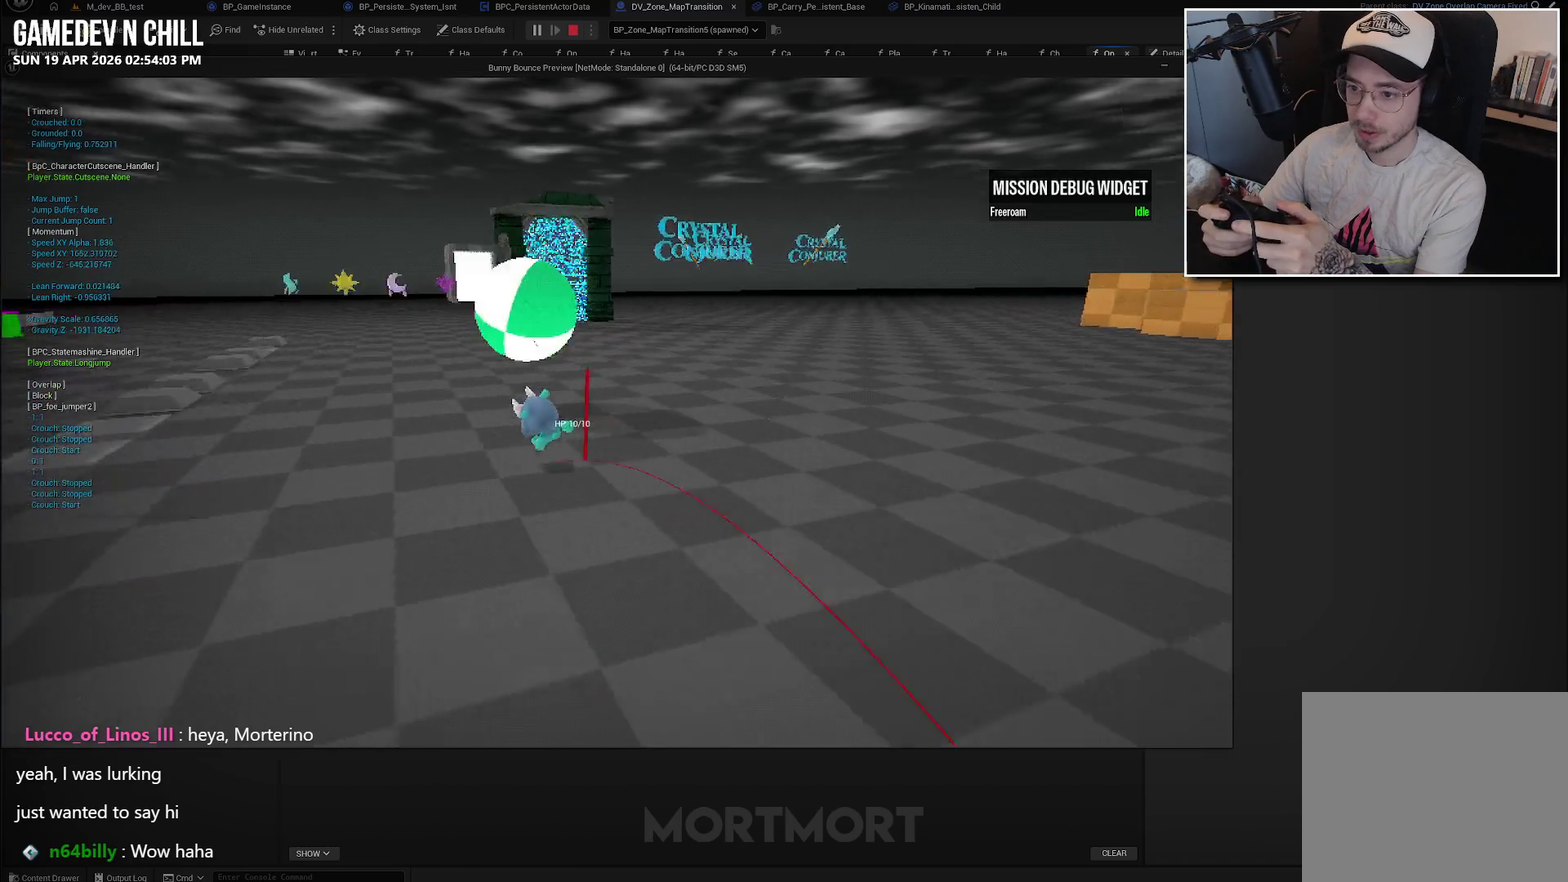
{"buttons": [], "left_stick": "up-left", "right_stick": "left", "events": [[67, "left_stick", "up-left"], [233, "right_stick", "center"], [483, "right_stick", "left"]]}
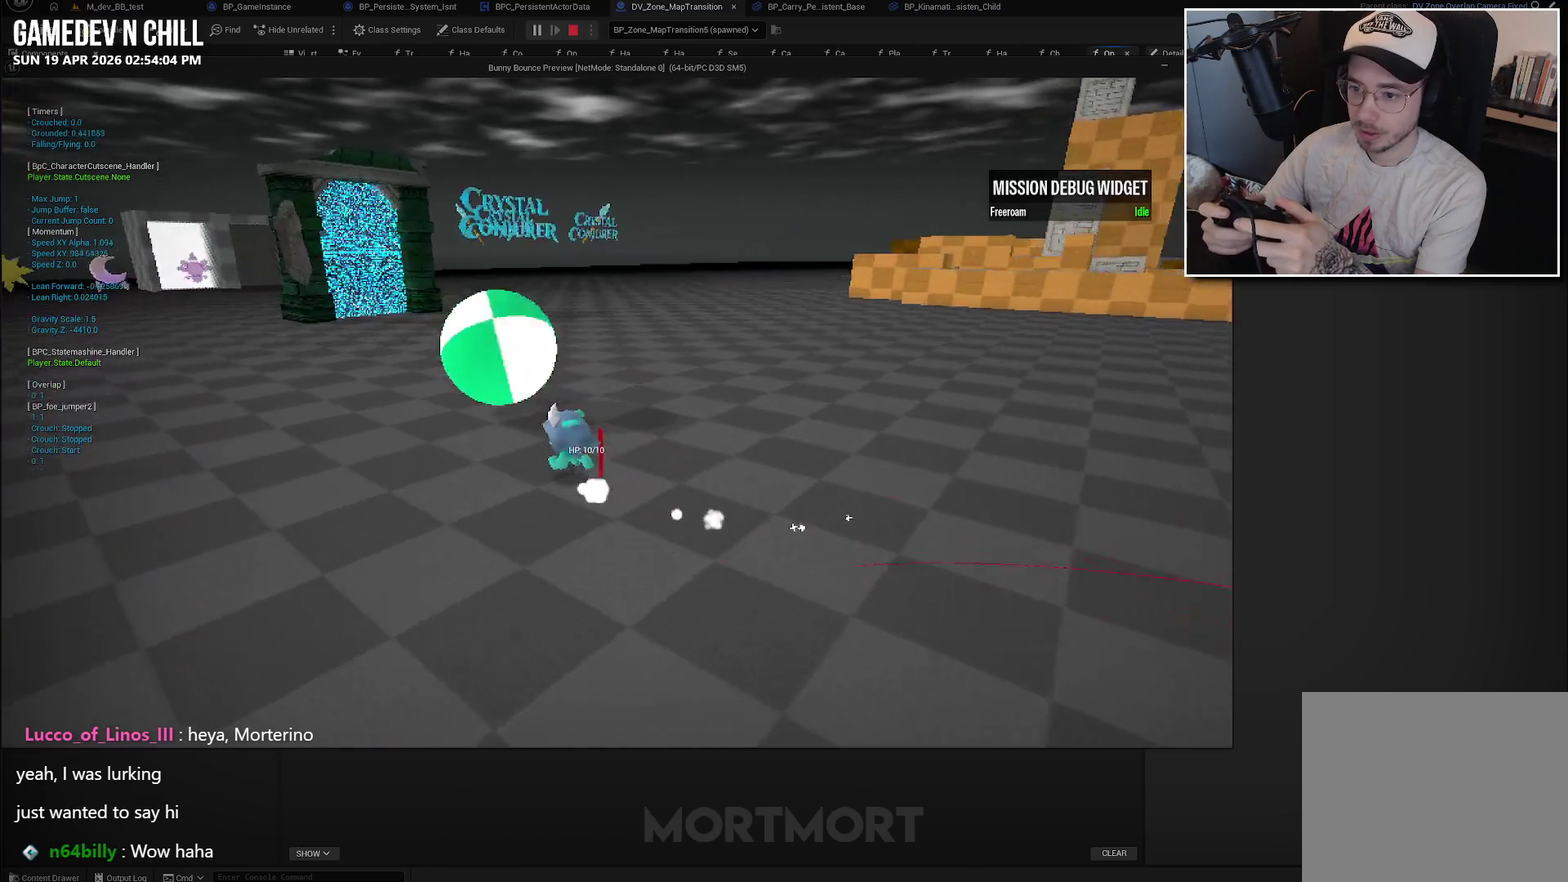
{"buttons": [], "left_stick": "up", "right_stick": "center", "events": [[100, "right_stick", "center"], [183, "left_stick", "up"], [300, "right_stick", "left"], [467, "right_stick", "center"]]}
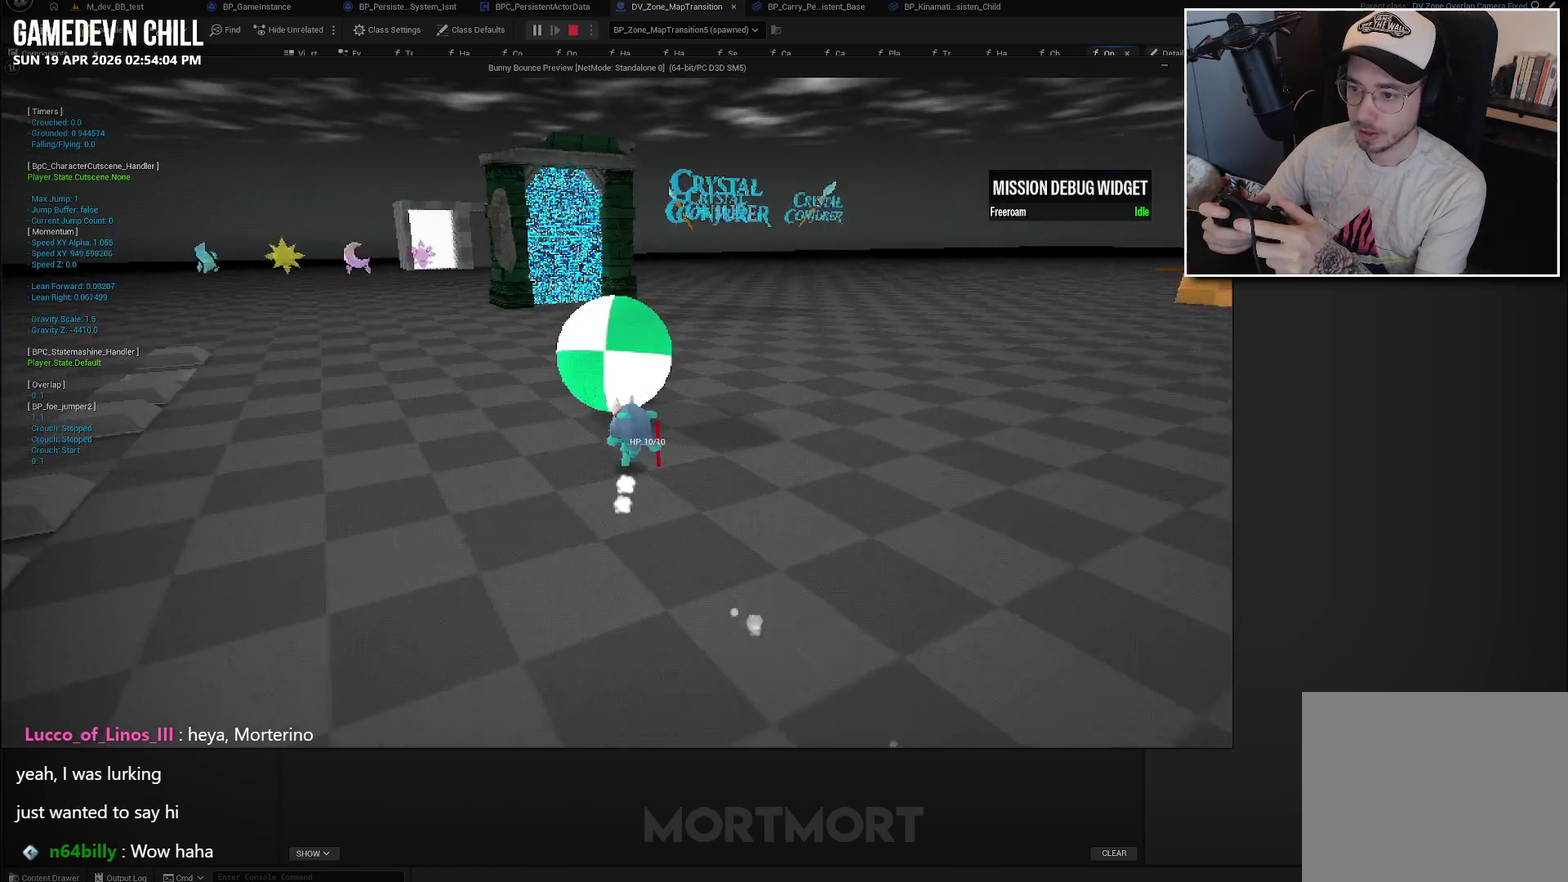
{"buttons": [], "left_stick": "up-left", "right_stick": "center", "events": [[367, "left_stick", "up-left"]]}
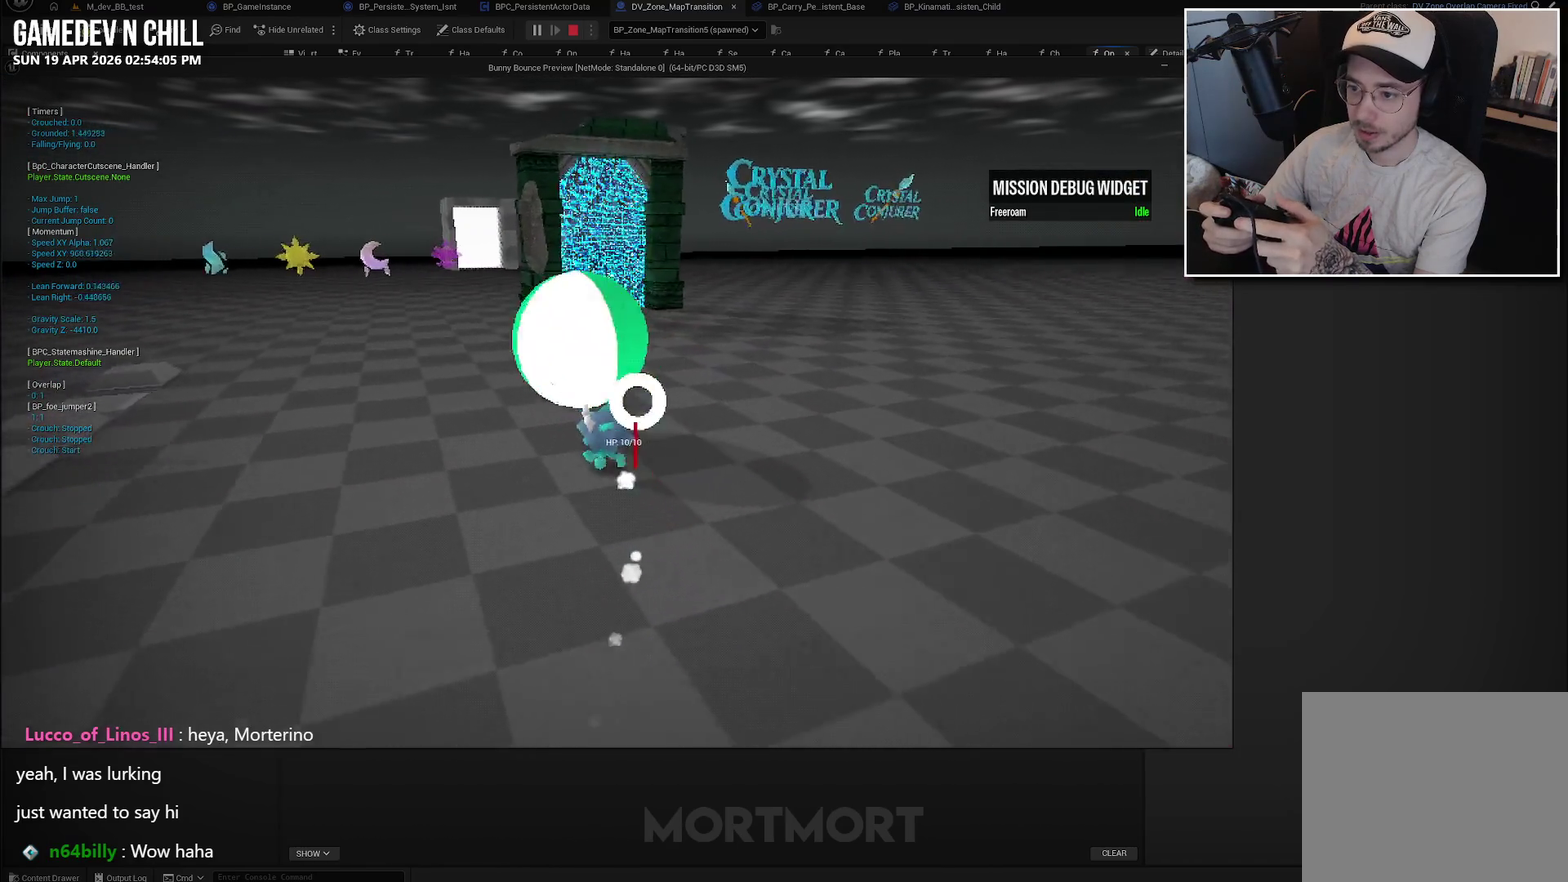
{"buttons": [], "left_stick": "up-left", "right_stick": "center", "events": [[100, "right_stick", "right"], [367, "right_stick", "center"]]}
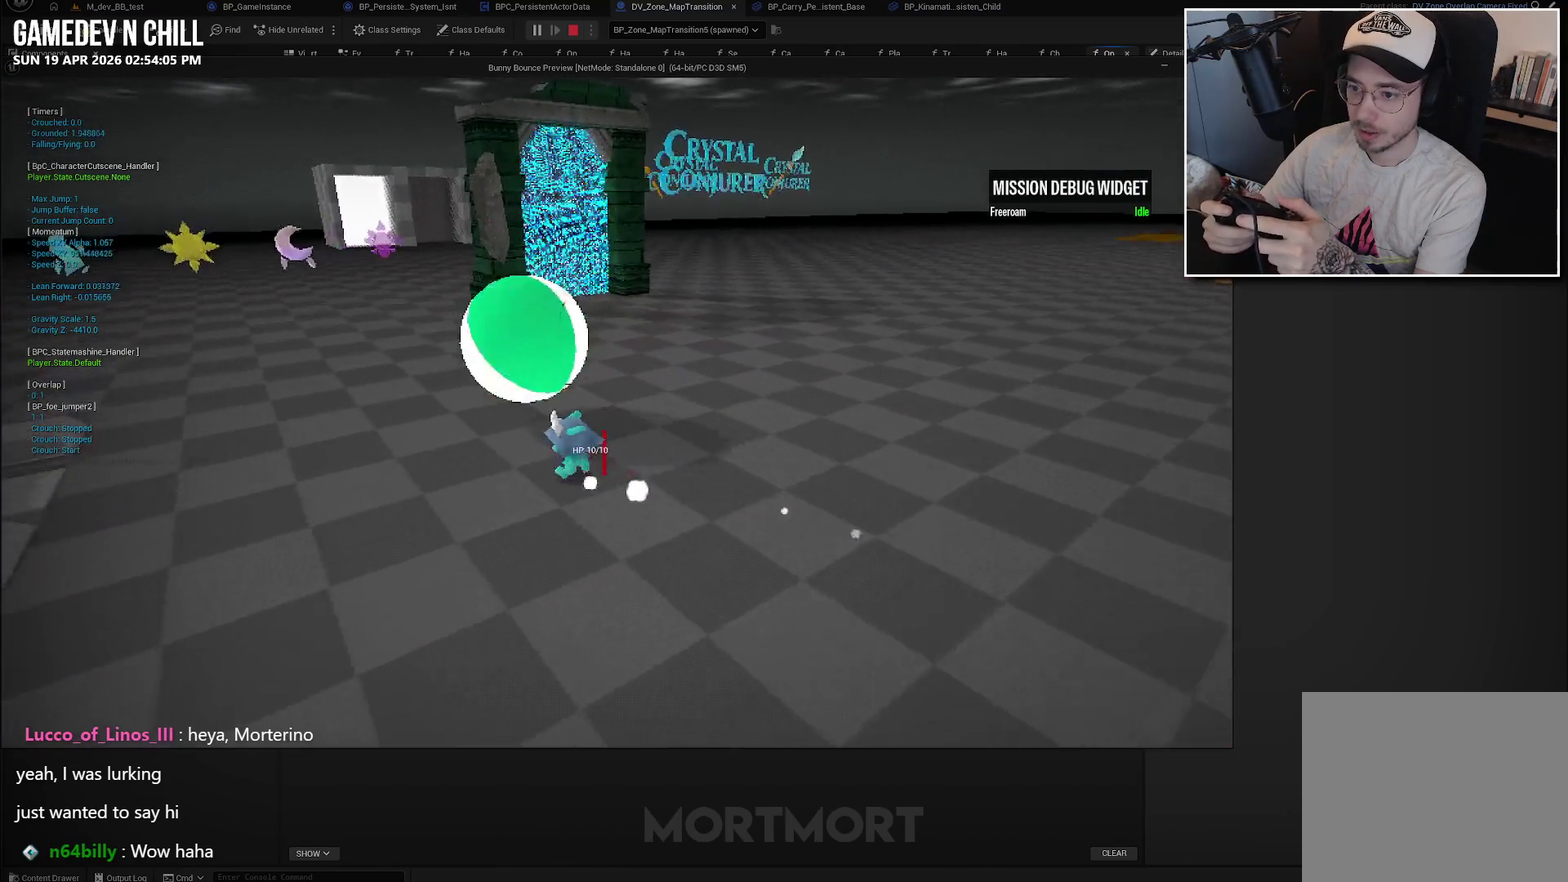
{"buttons": [], "left_stick": "up-left", "right_stick": "center", "events": []}
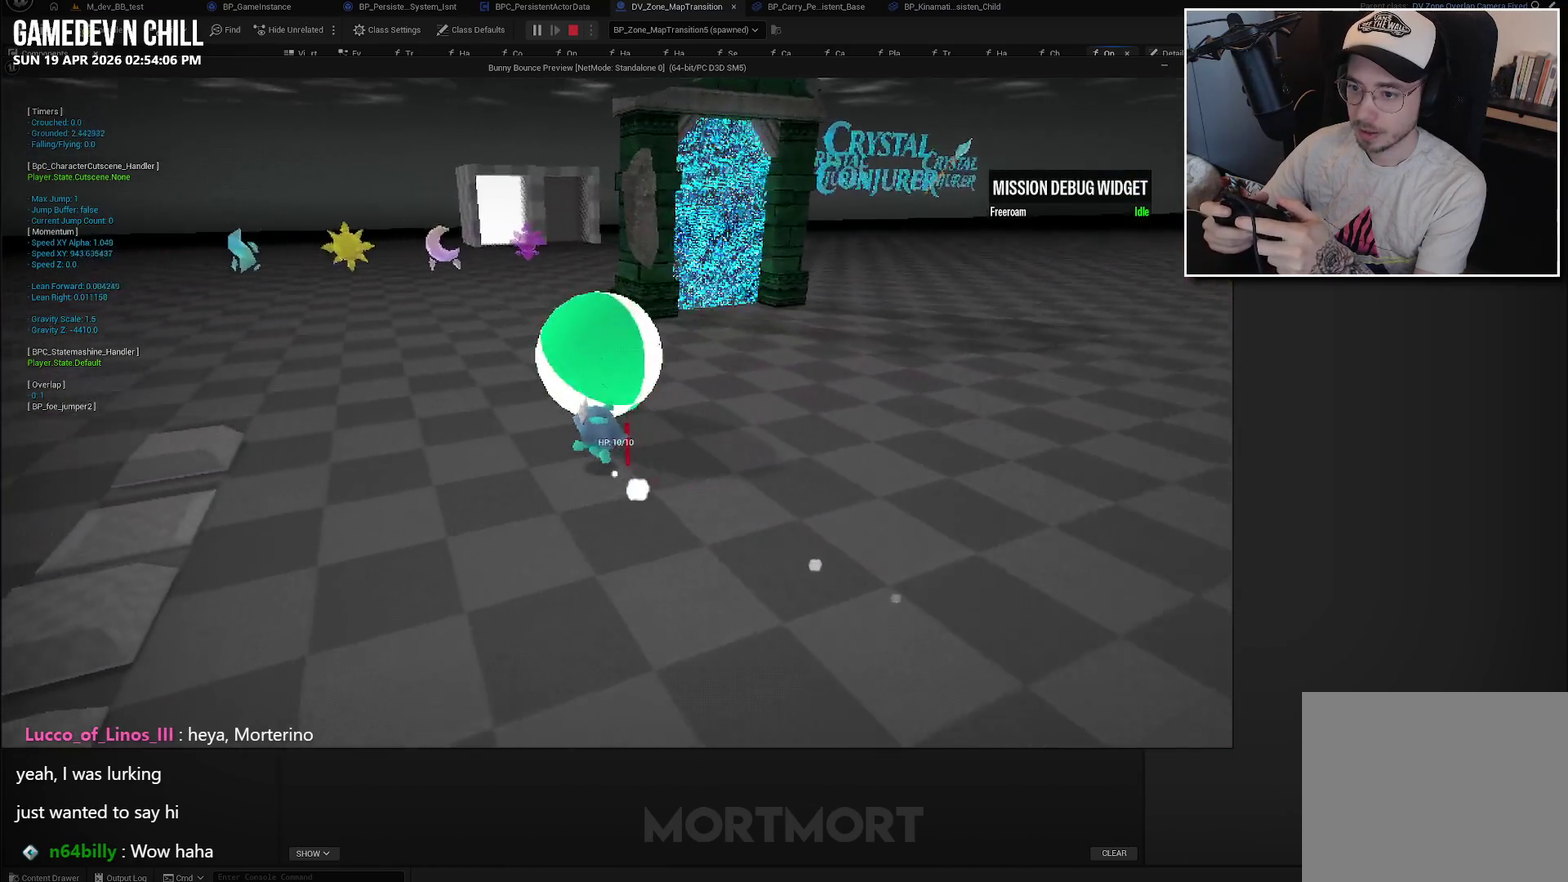
{"buttons": [], "left_stick": "up", "right_stick": "center", "events": [[283, "left_stick", "up"]]}
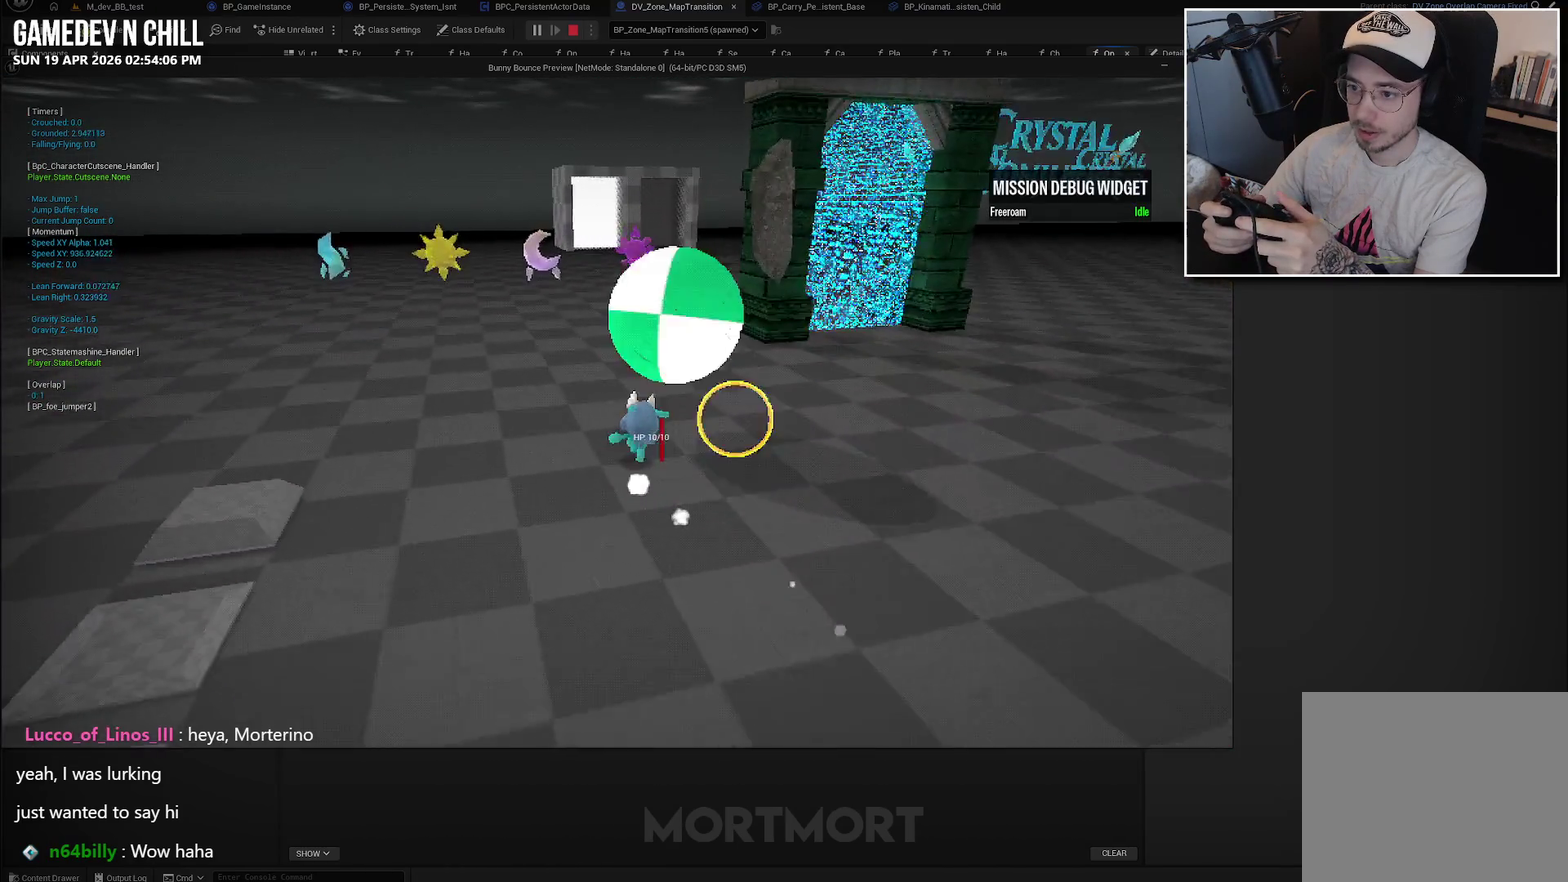
{"buttons": [], "left_stick": "up", "right_stick": "center", "events": []}
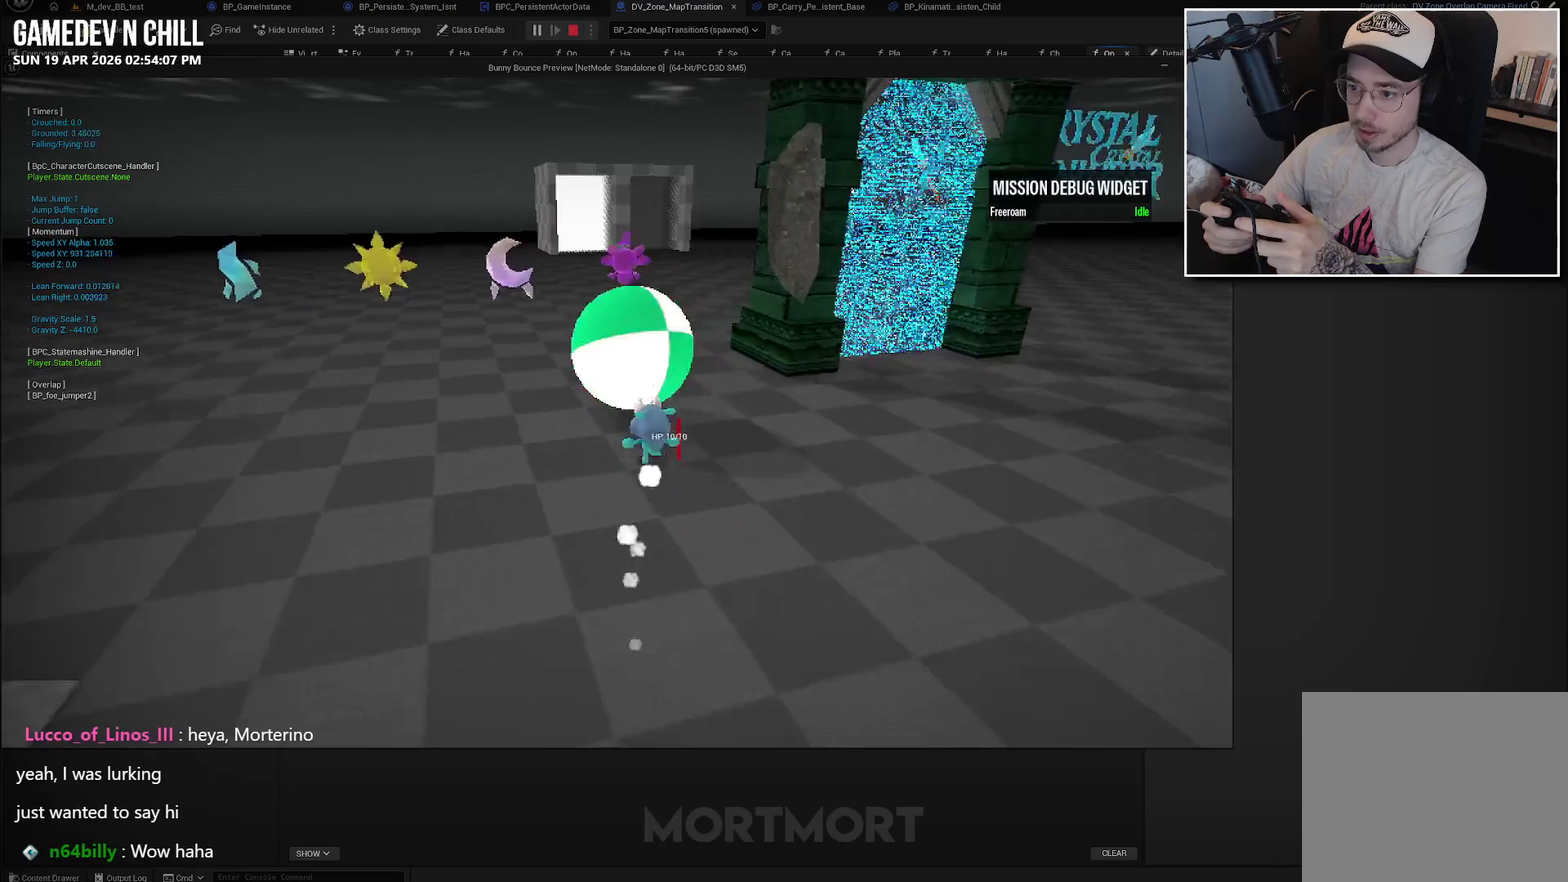
{"buttons": [], "left_stick": "up-left", "right_stick": "center", "events": [[283, "left_stick", "up-left"]]}
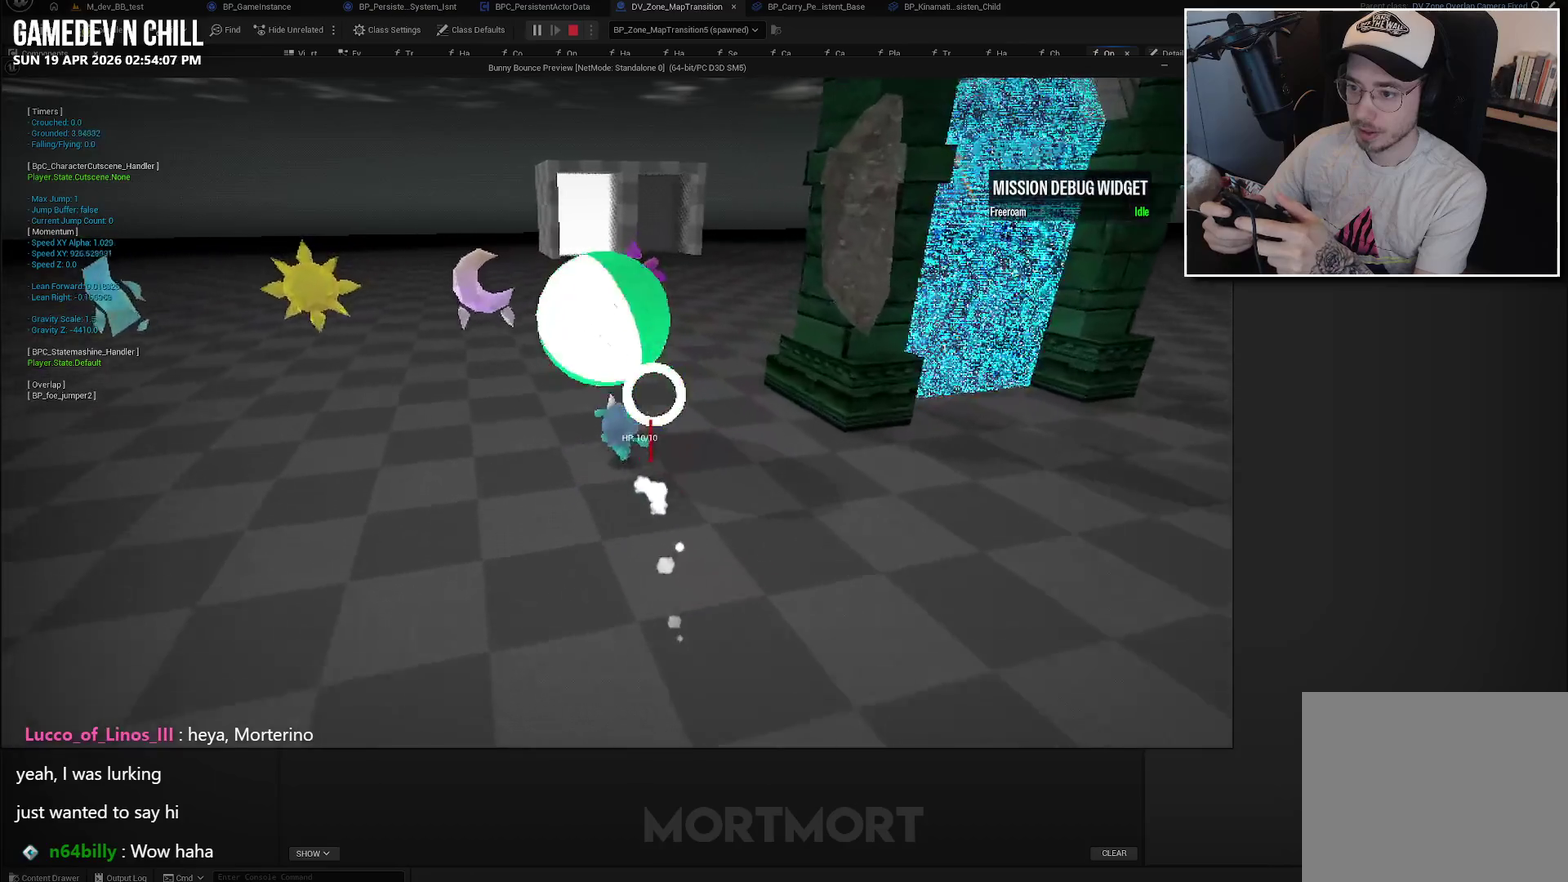
{"buttons": [], "left_stick": "up-left", "right_stick": "center", "events": []}
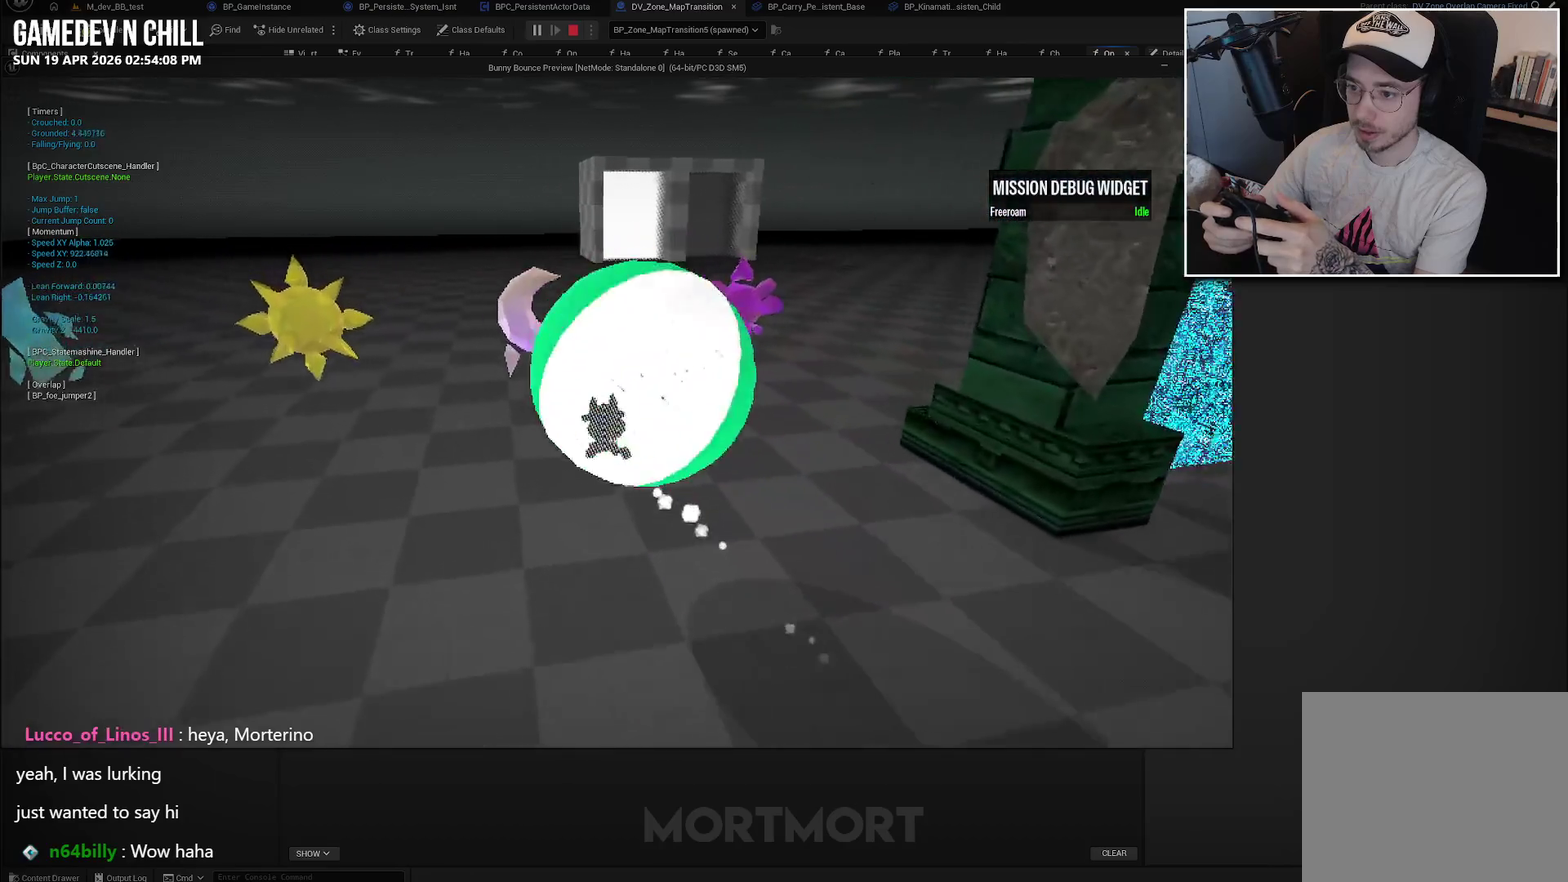
{"buttons": [], "left_stick": "down-right", "right_stick": "left", "events": [[67, "left_stick", "center"], [133, "left_stick", "down"], [400, "left_stick", "down-right"], [417, "right_stick", "left"]]}
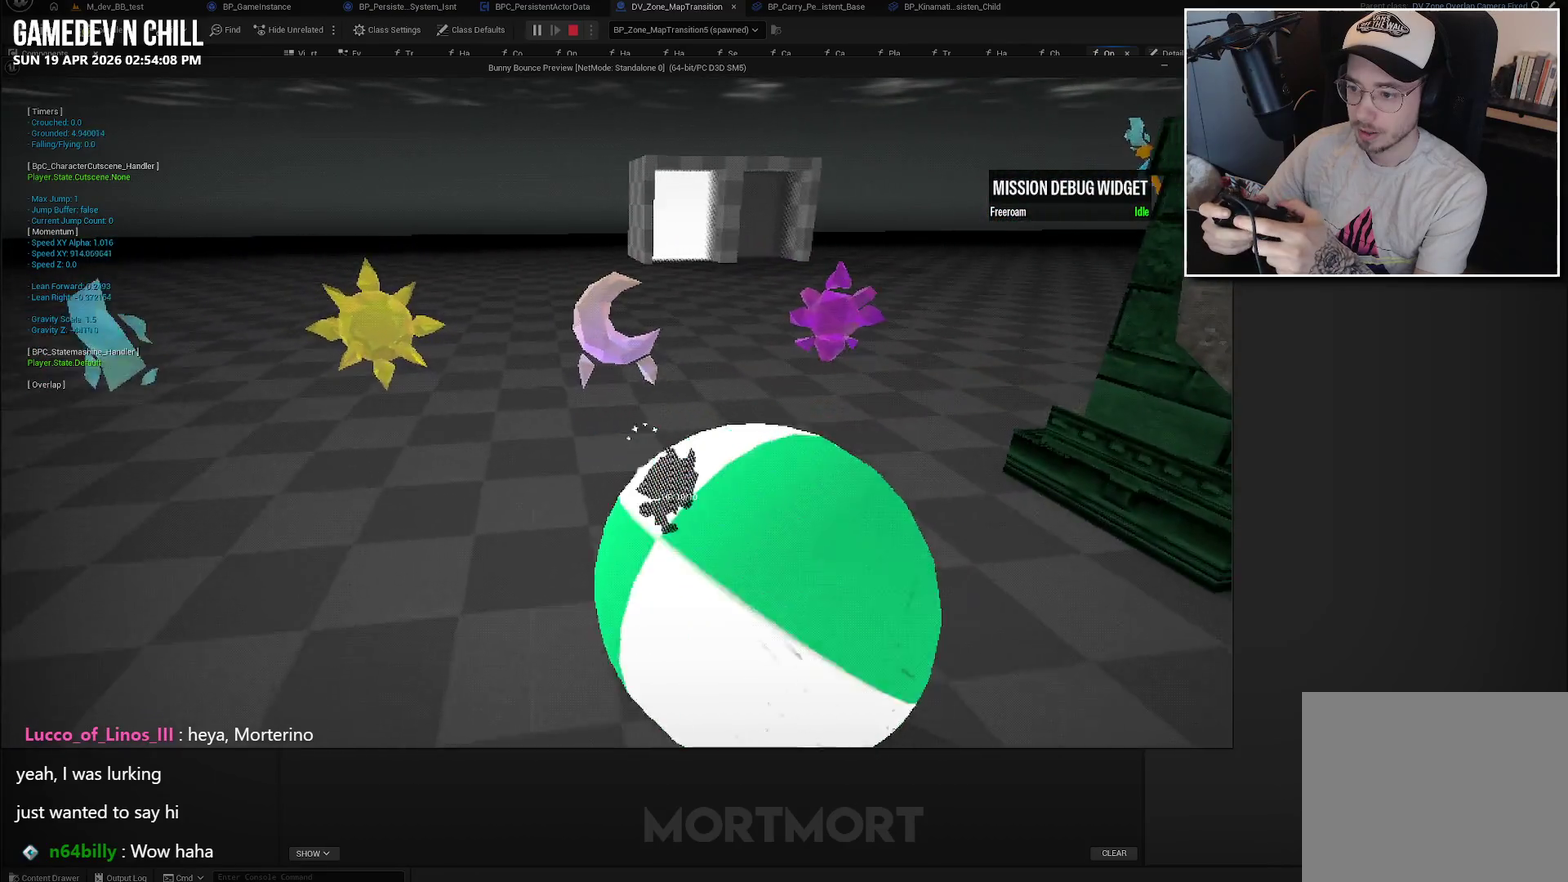
{"buttons": [], "left_stick": "down", "right_stick": "left", "events": [[167, "left_stick", "down"], [333, "right_stick", "center"], [450, "right_stick", "left"]]}
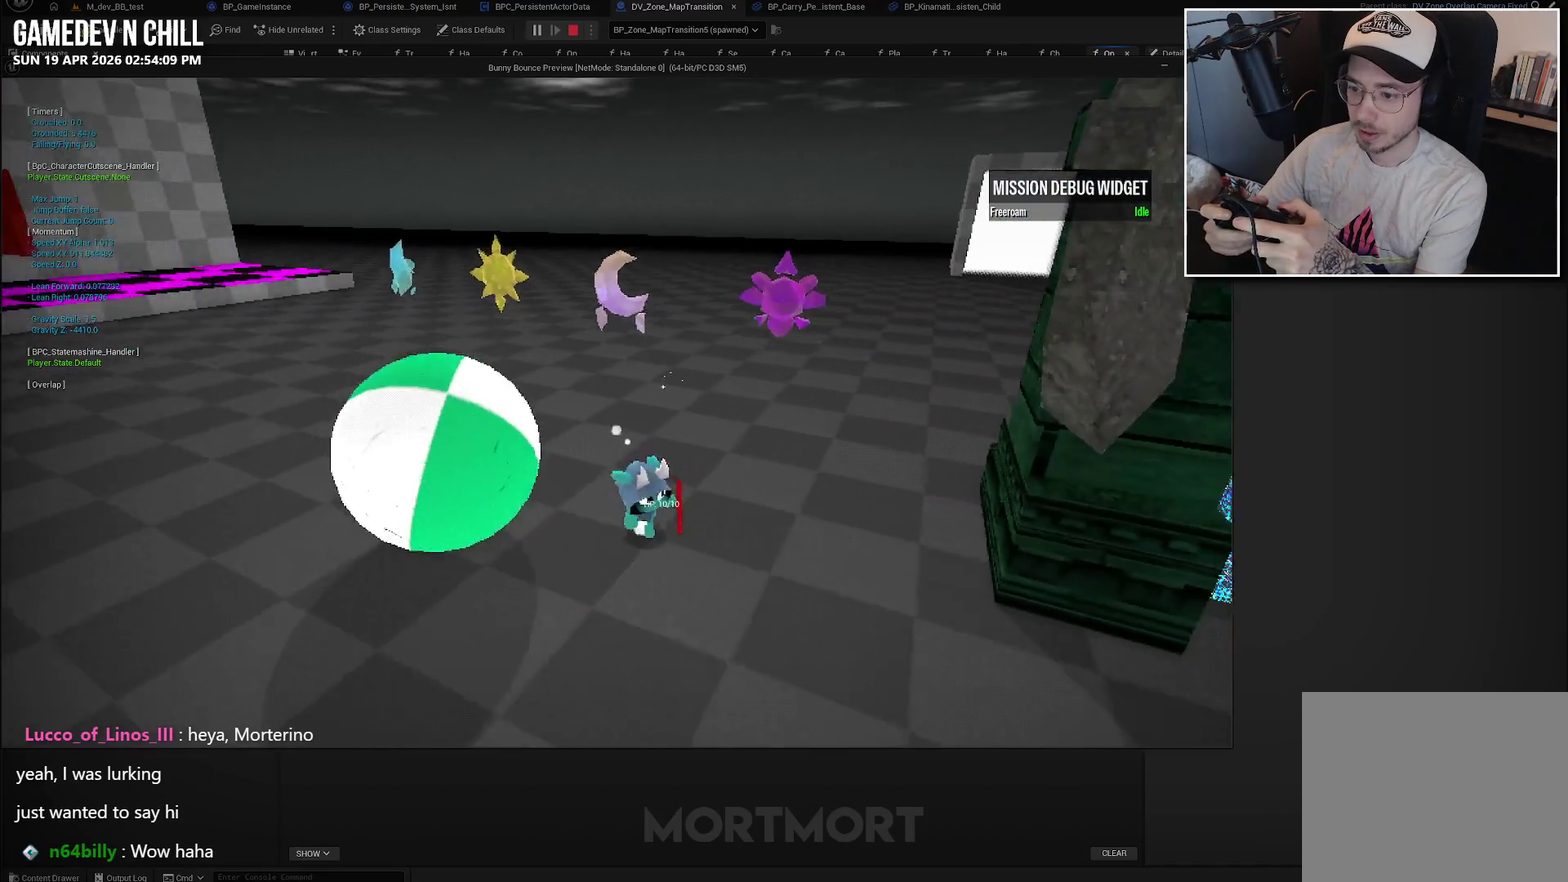
{"buttons": [], "left_stick": "up", "right_stick": "center", "events": [[83, "left_stick", "down-left"], [217, "right_stick", "center"], [317, "left_stick", "up-left"], [417, "left_stick", "up"]]}
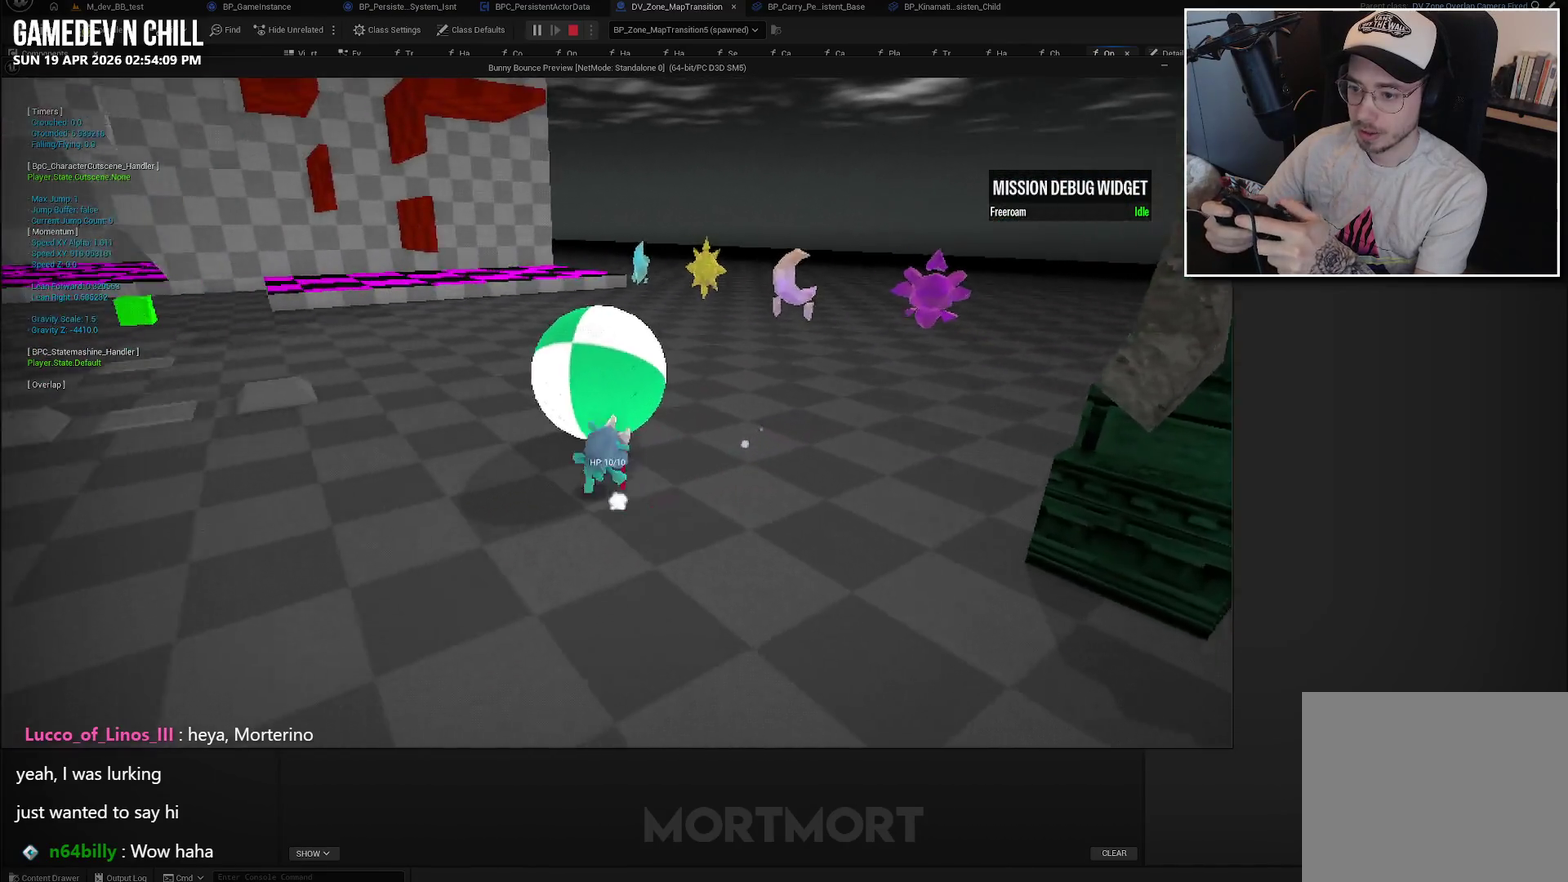
{"buttons": [], "left_stick": "up-left", "right_stick": "right", "events": [[83, "left_stick", "up-left"], [250, "left_stick", "up"], [317, "left_stick", "up-left"], [433, "right_stick", "right"]]}
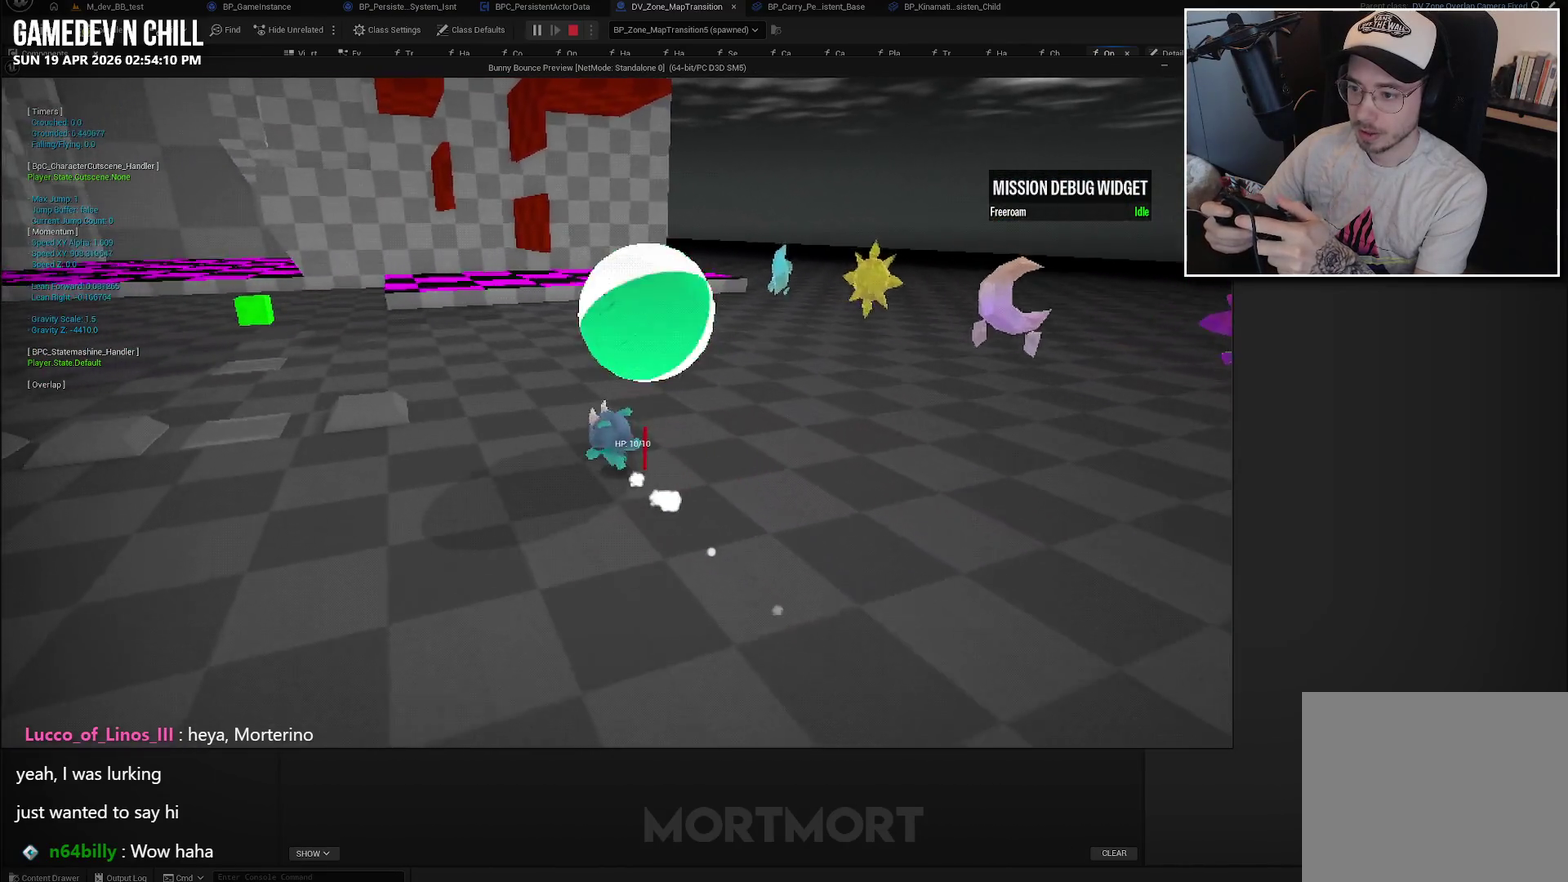
{"buttons": [], "left_stick": "up-left", "right_stick": "right", "events": [[200, "left_stick", "left"], [367, "left_stick", "up-left"]]}
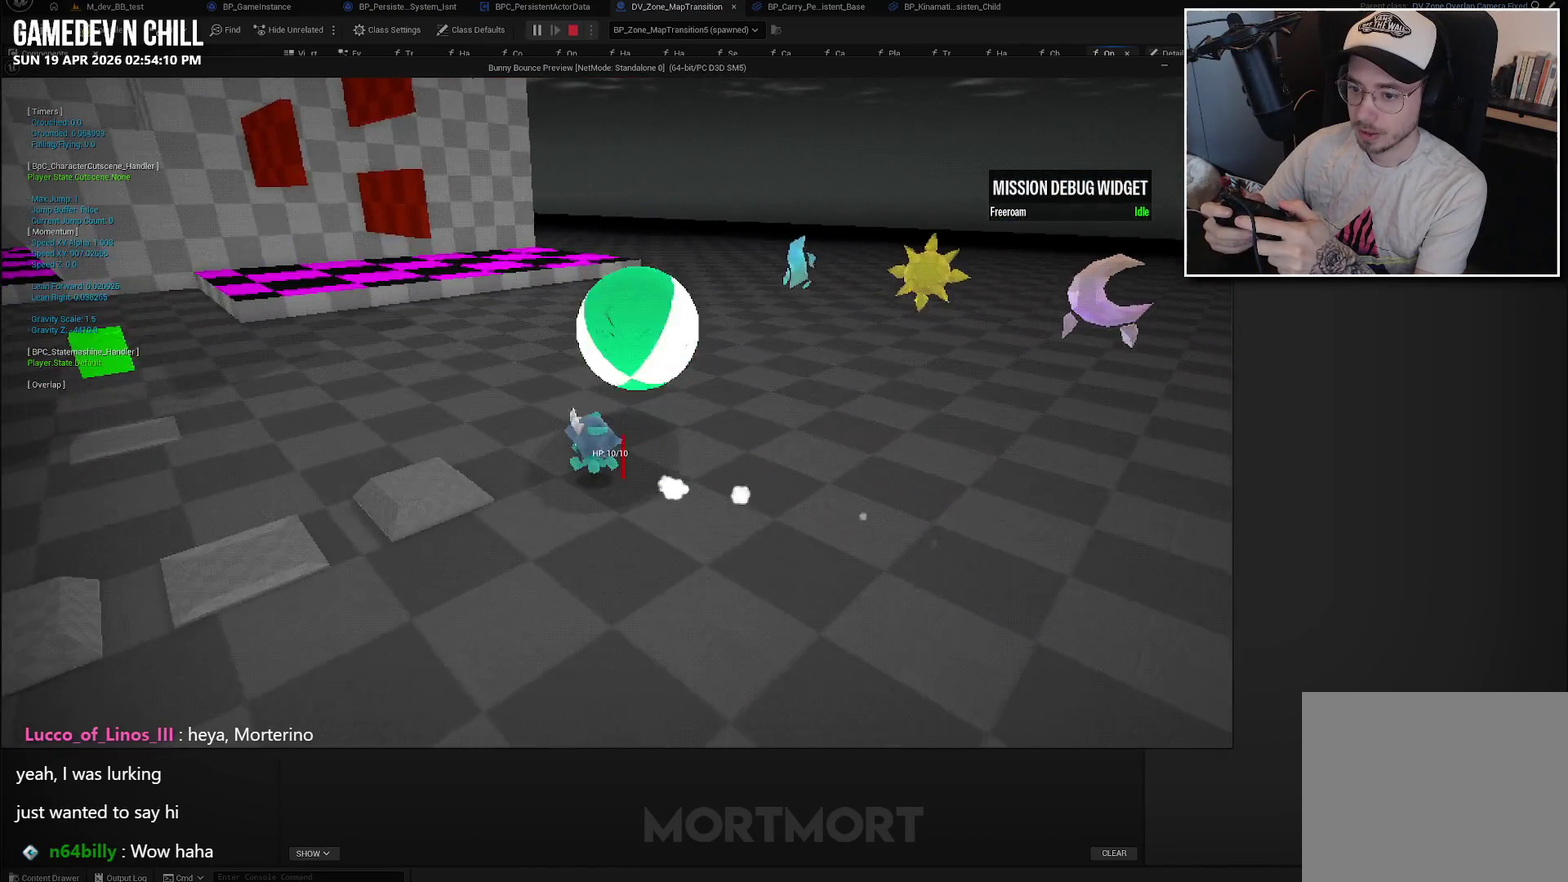
{"buttons": [], "left_stick": "up-left", "right_stick": "right", "events": [[83, "right_stick", "center"], [400, "right_stick", "right"]]}
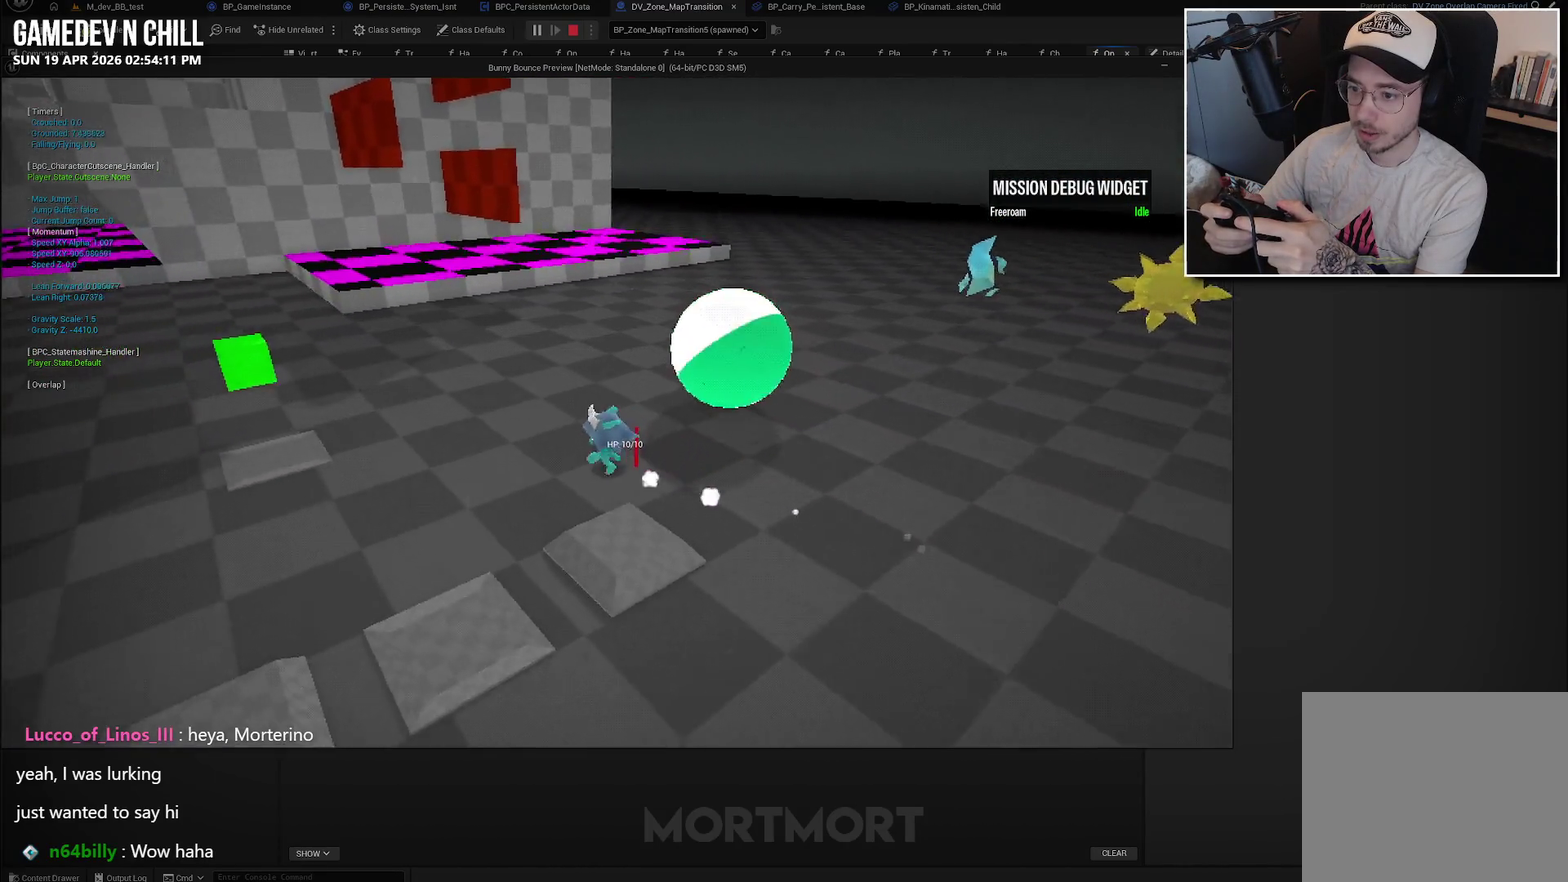
{"buttons": [], "left_stick": "up-left", "right_stick": "right", "events": []}
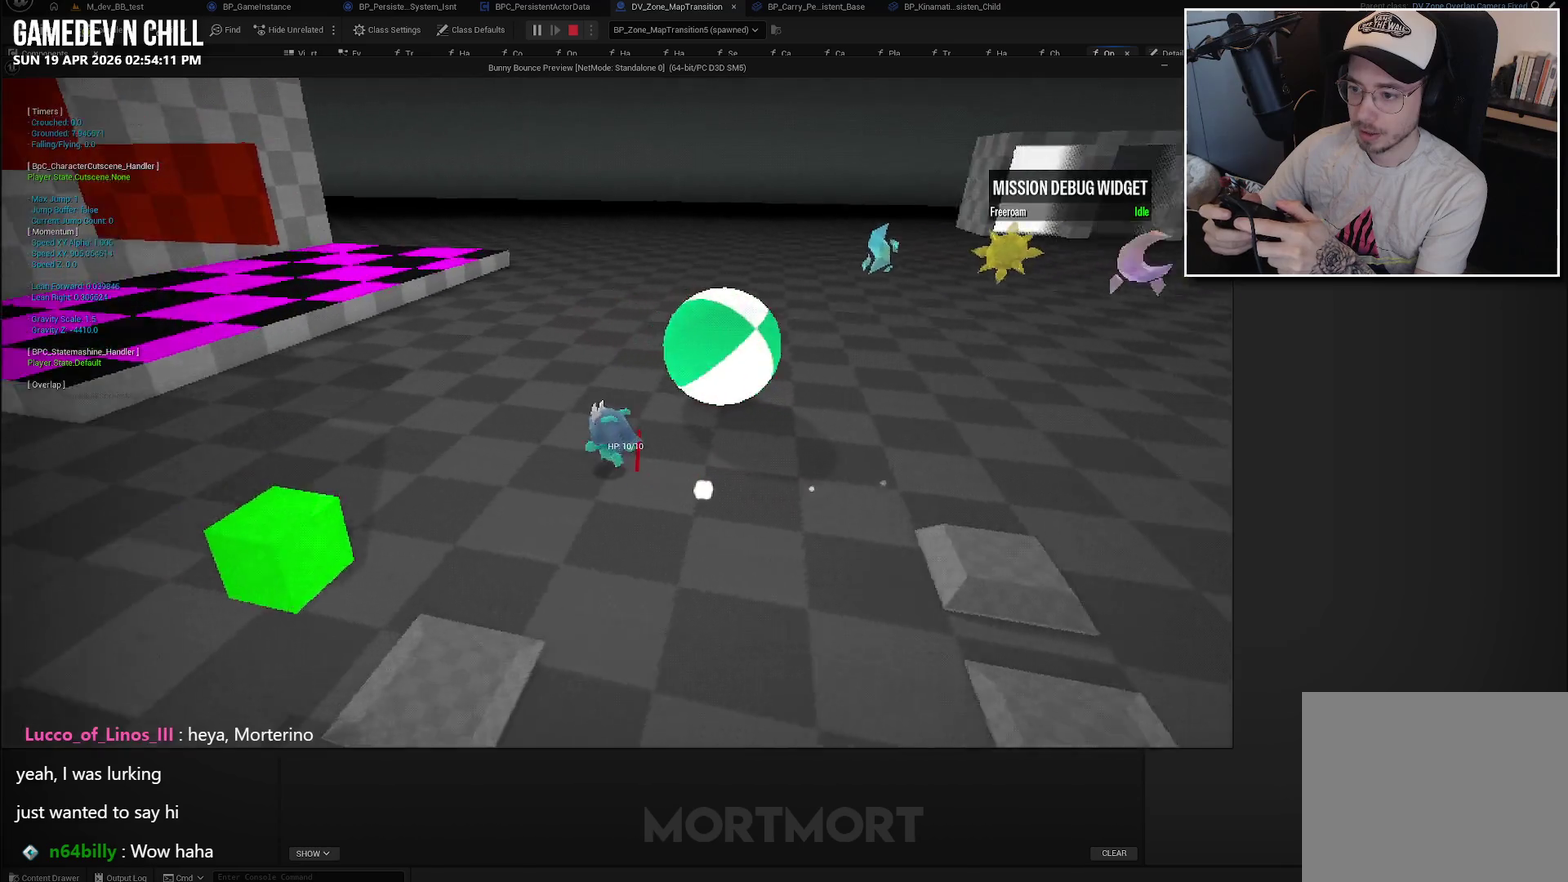
{"buttons": [], "left_stick": "up", "right_stick": "right", "events": [[117, "left_stick", "up"]]}
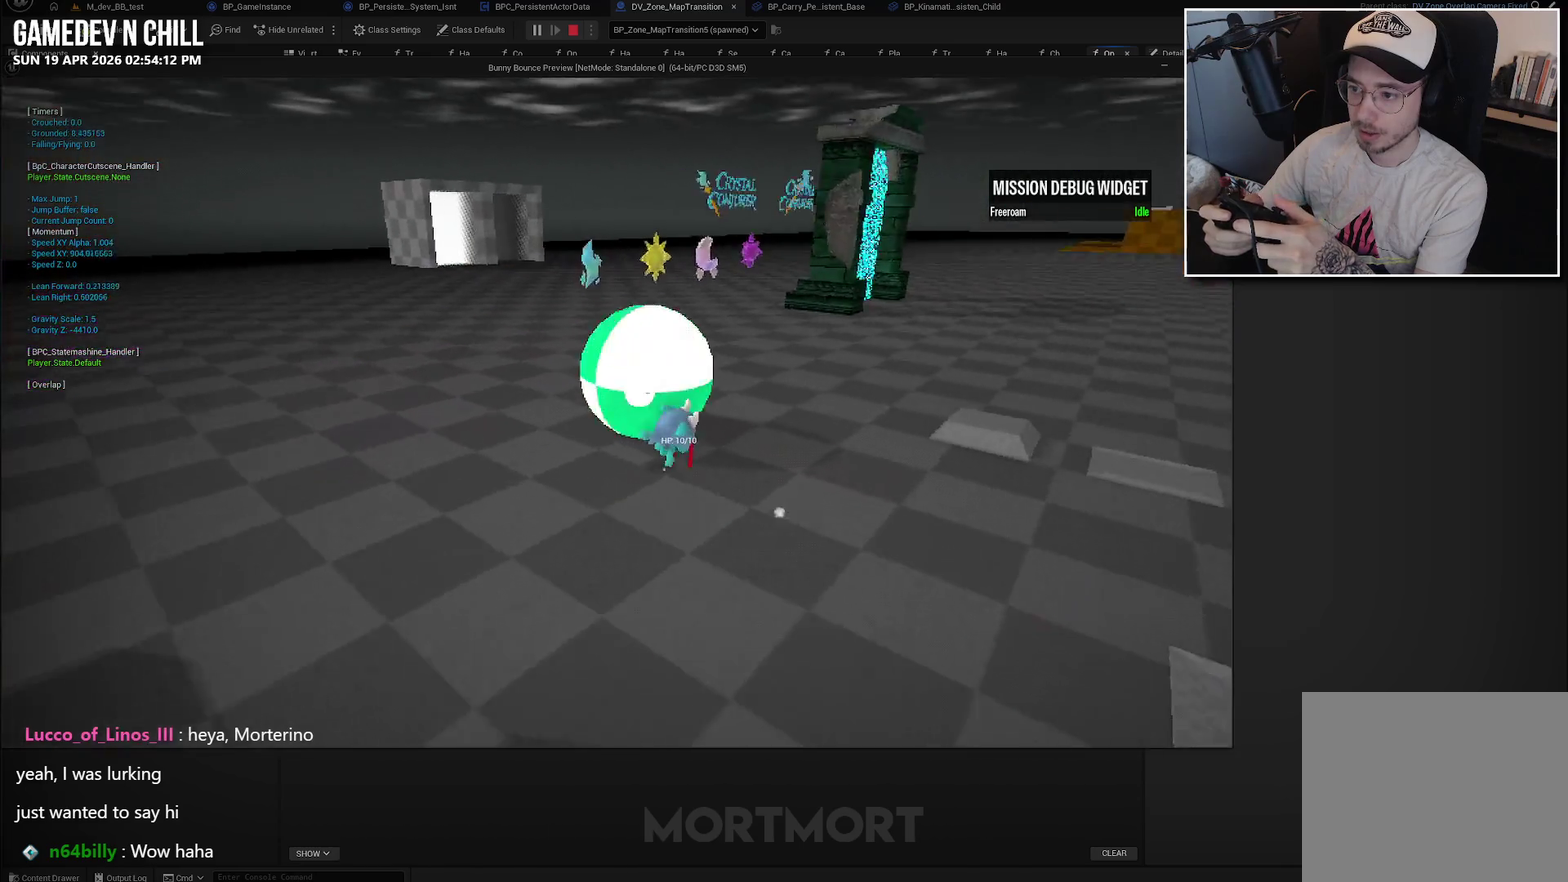
{"buttons": [], "left_stick": "right", "right_stick": "center", "events": [[50, "left_stick", "up-left"], [117, "right_stick", "center"], [333, "left_stick", "right"]]}
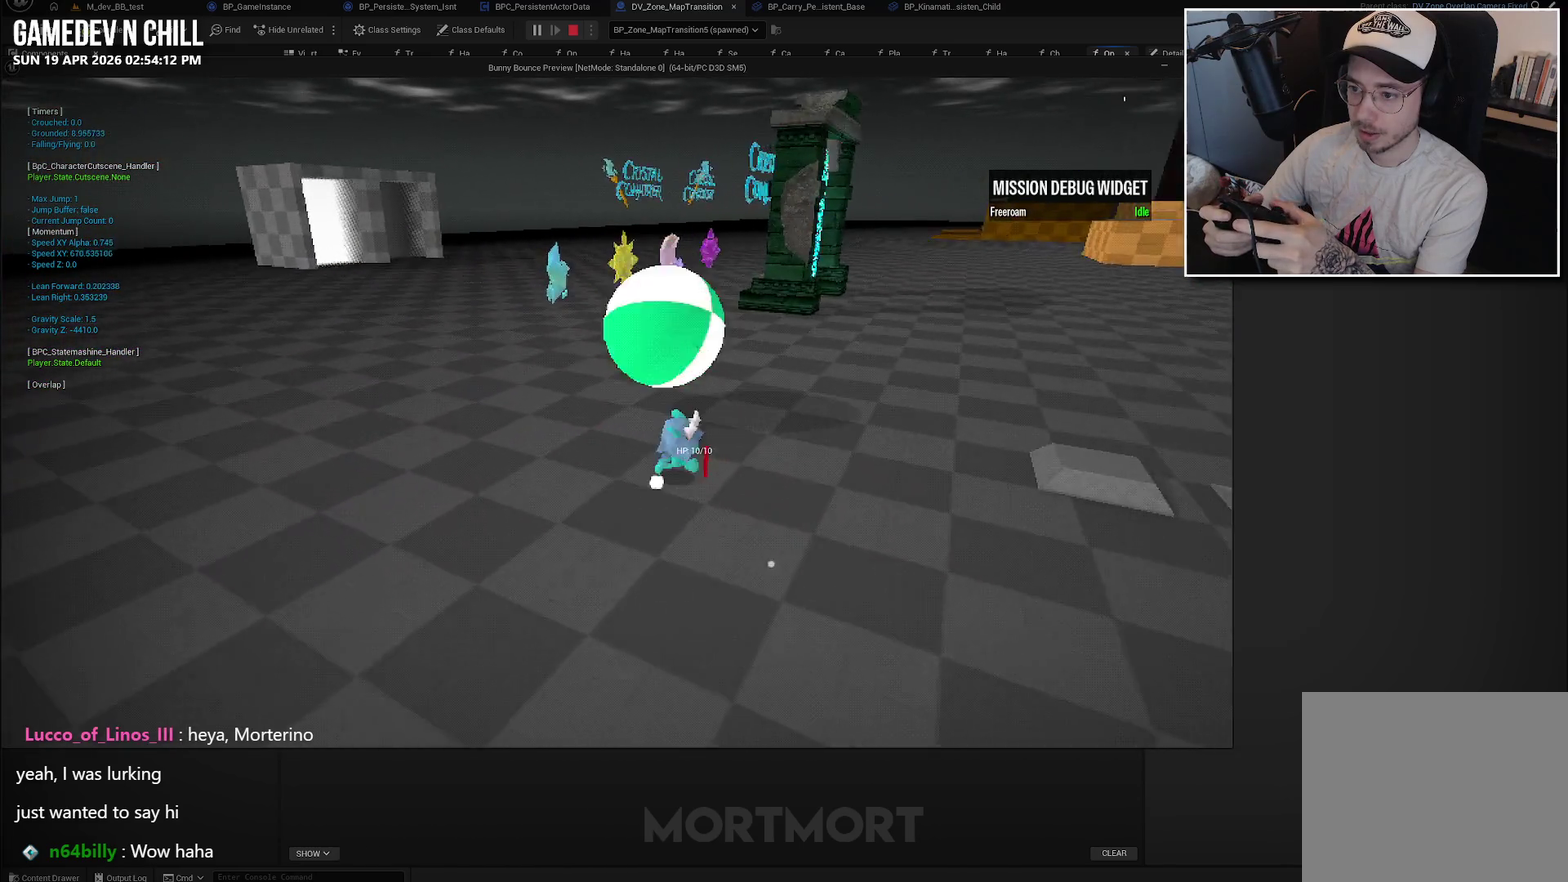
{"buttons": [], "left_stick": "up", "right_stick": "left", "events": [[133, "right_stick", "left"], [267, "left_stick", "up-right"], [467, "left_stick", "up"]]}